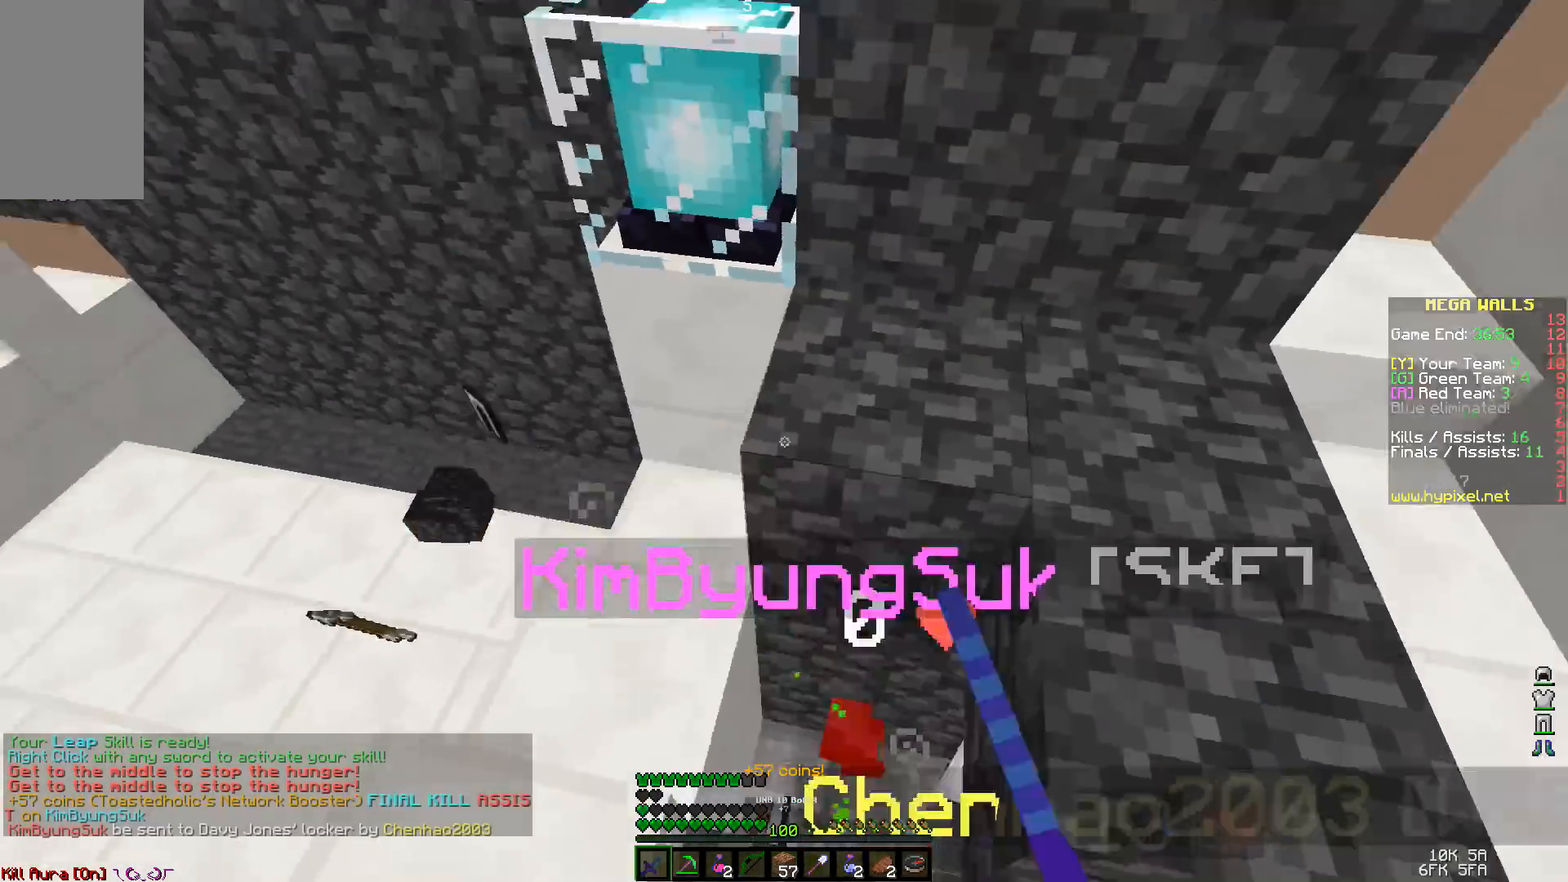
Gameplay with keyboard and mouse; each line is a JSON object with the keys and mouse buttons held at the frame after it. "events" lists presses ("down") and releases ("up") of "a", "d", "s", "space", "w", "mouse_left" and "mouse_right" between this image and that frame as [ms after this image, input, new state], when the widget could be followed in between. "mouse_left", "mouse_right" = the "left", "right" buttons of the "mouse" list. No other keys are recorded. Fast repeated clicks can show as one long hold. Mouse movement is not recorded.
{"keys": ["space", "w"], "mouse": [], "events": [[300, "a", "up"], [300, "w", "up"], [433, "space", "down"], [433, "w", "down"]]}
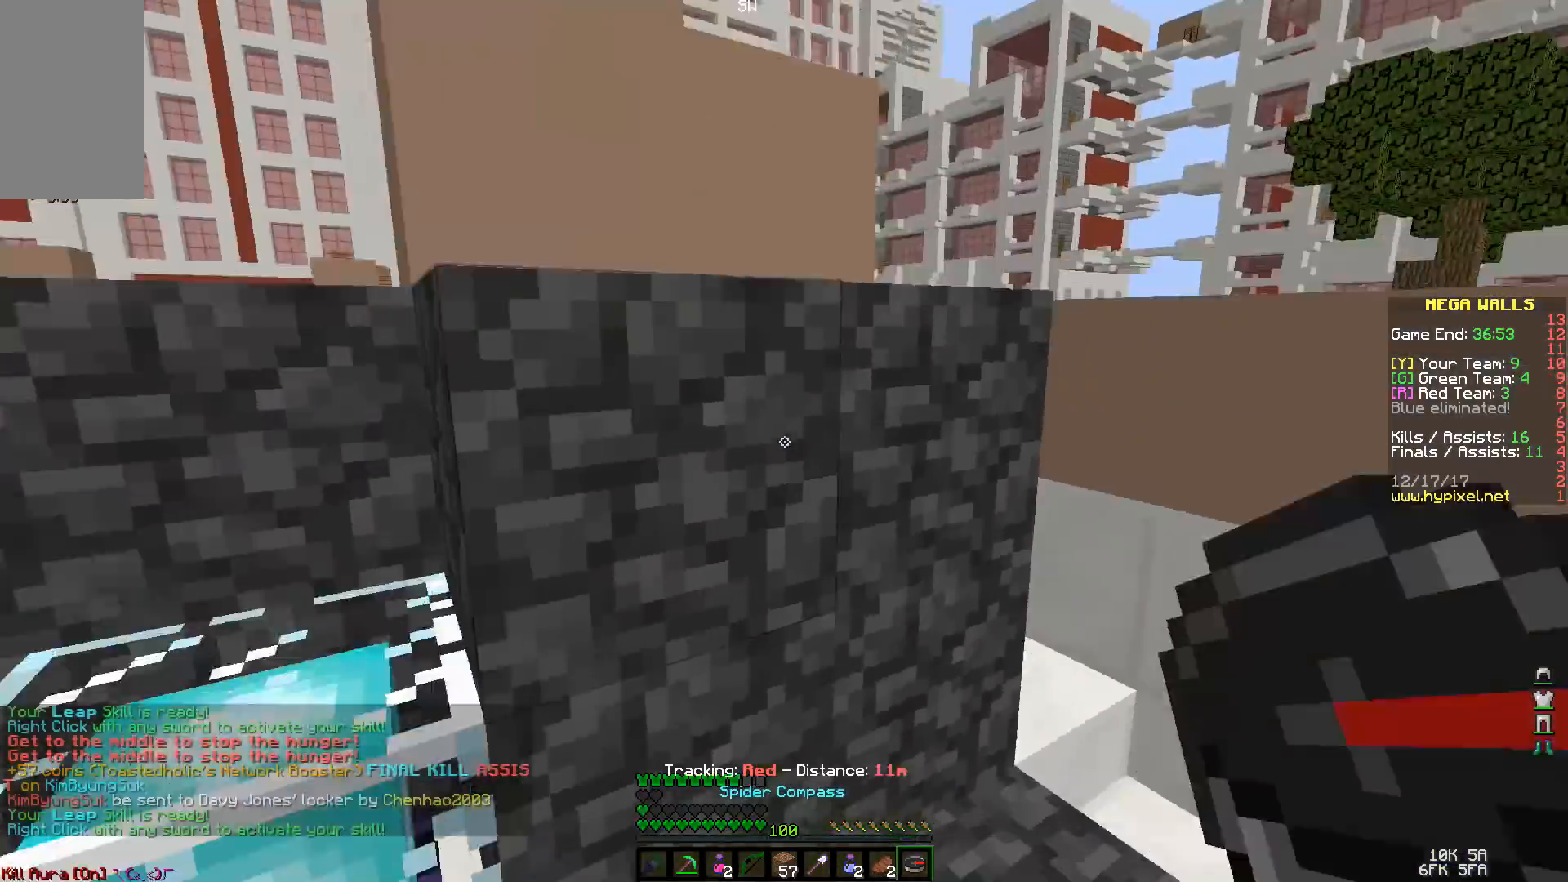
{"keys": ["w"], "mouse": ["left"], "events": [[233, "space", "up"], [400, "mouse_left", "down"]]}
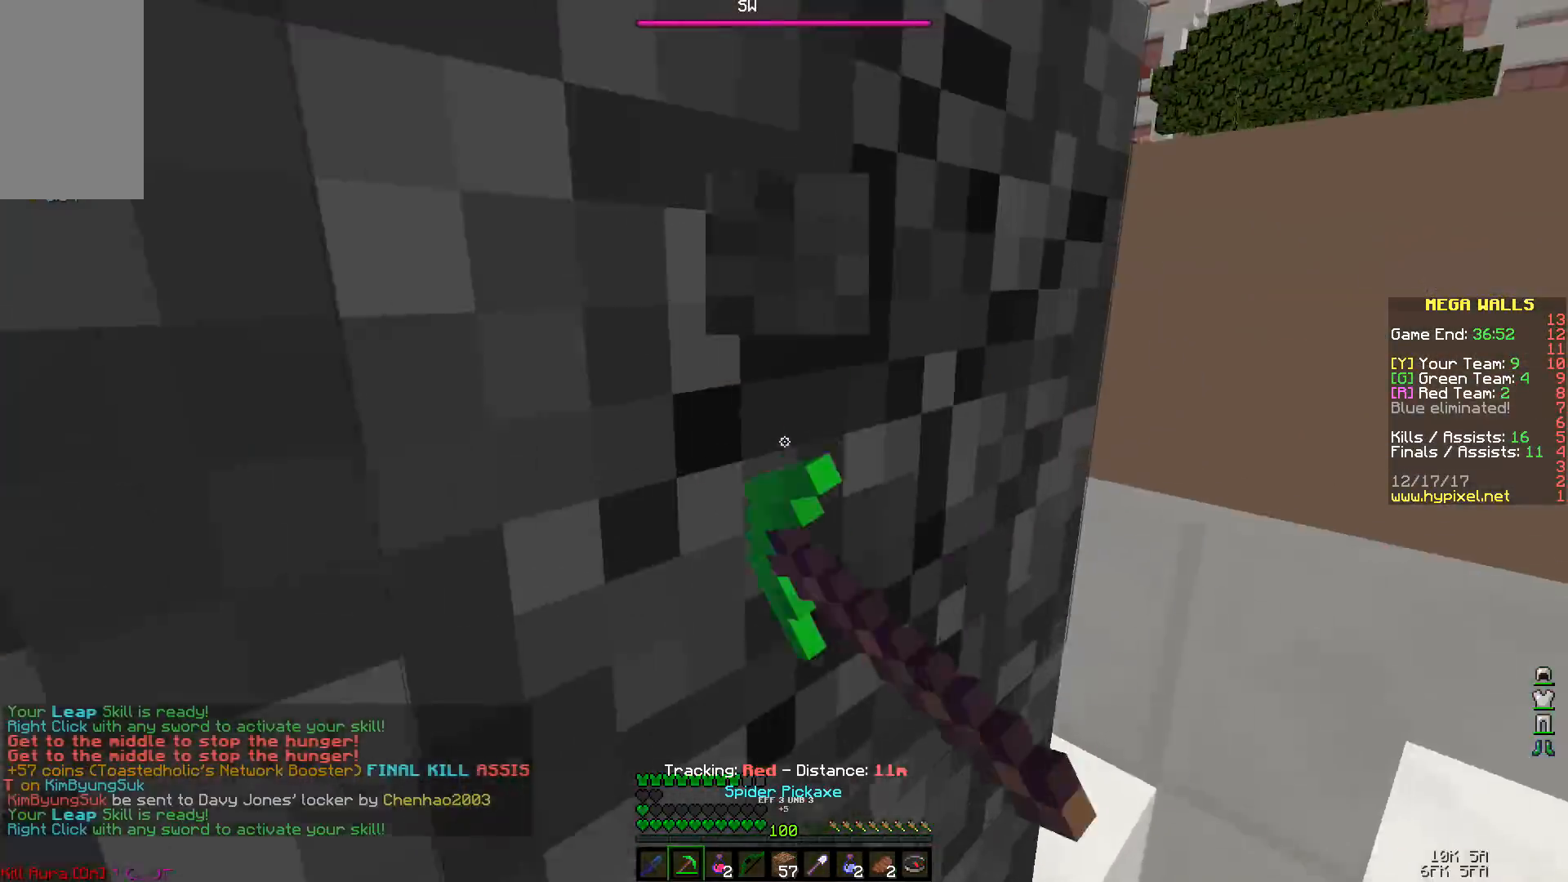
{"keys": ["w"], "mouse": [], "events": [[267, "space", "down"], [367, "mouse_left", "up"], [467, "space", "up"]]}
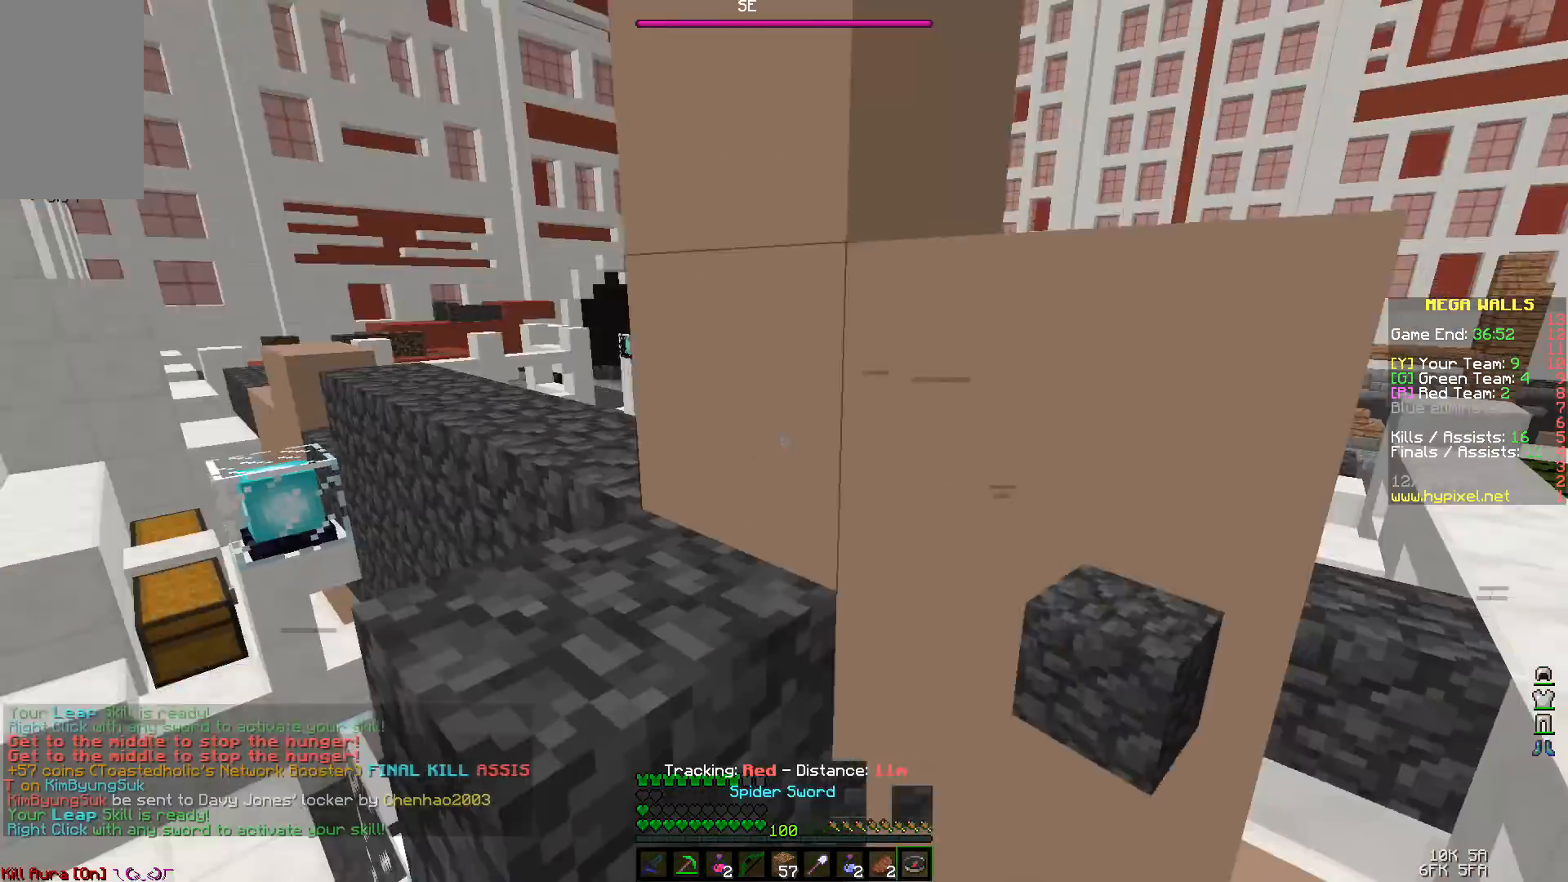
{"keys": ["a", "w"], "mouse": [], "events": [[133, "space", "down"], [267, "a", "down"], [400, "space", "up"]]}
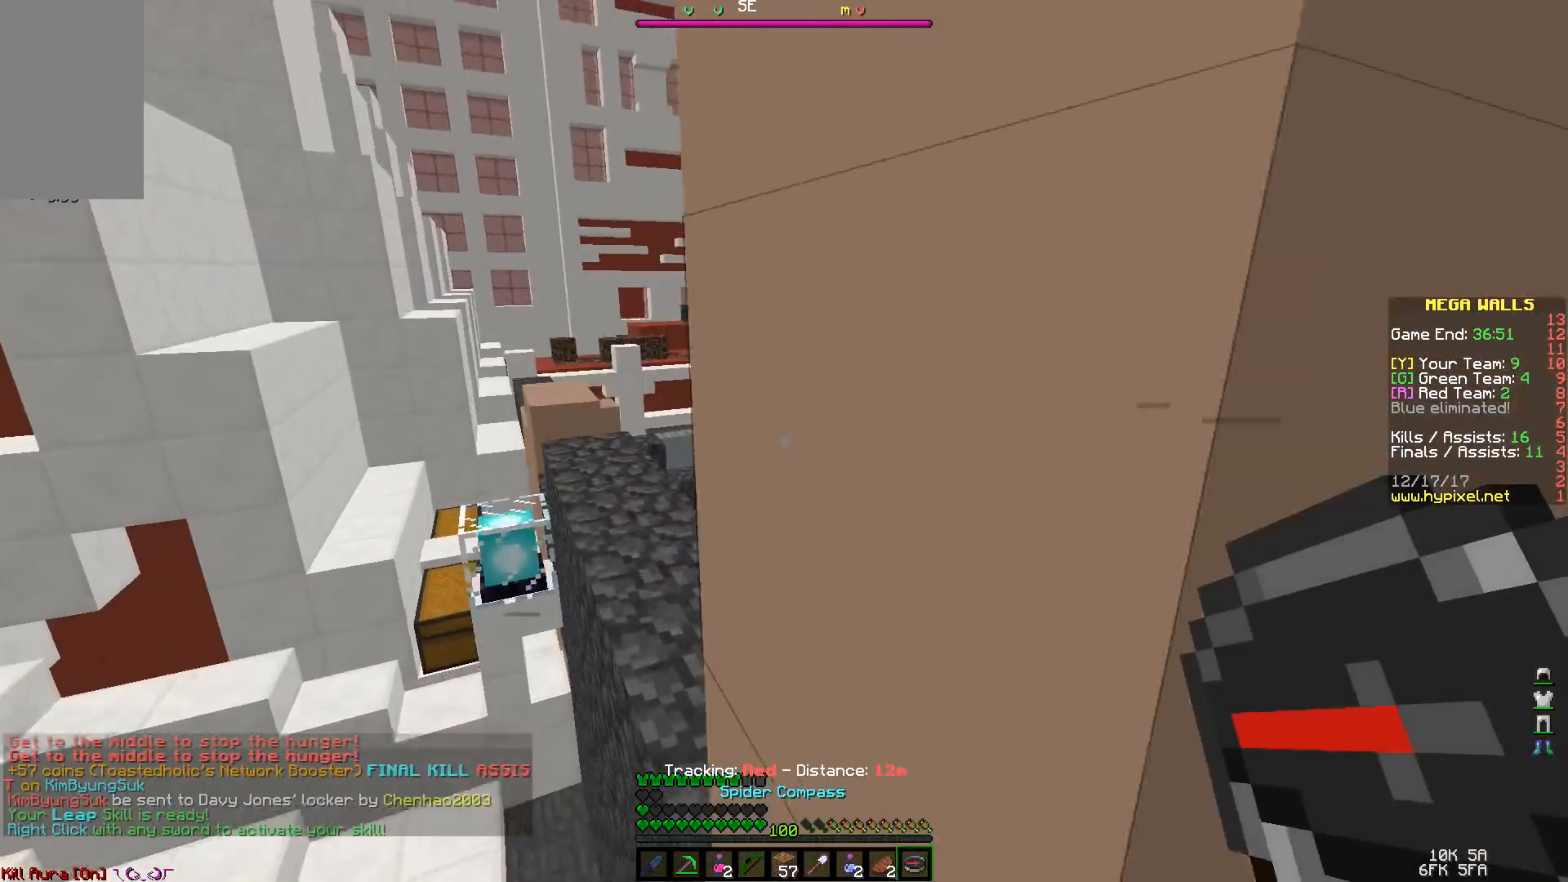
{"keys": ["w"], "mouse": [], "events": [[100, "space", "down"], [433, "a", "up"], [467, "space", "up"]]}
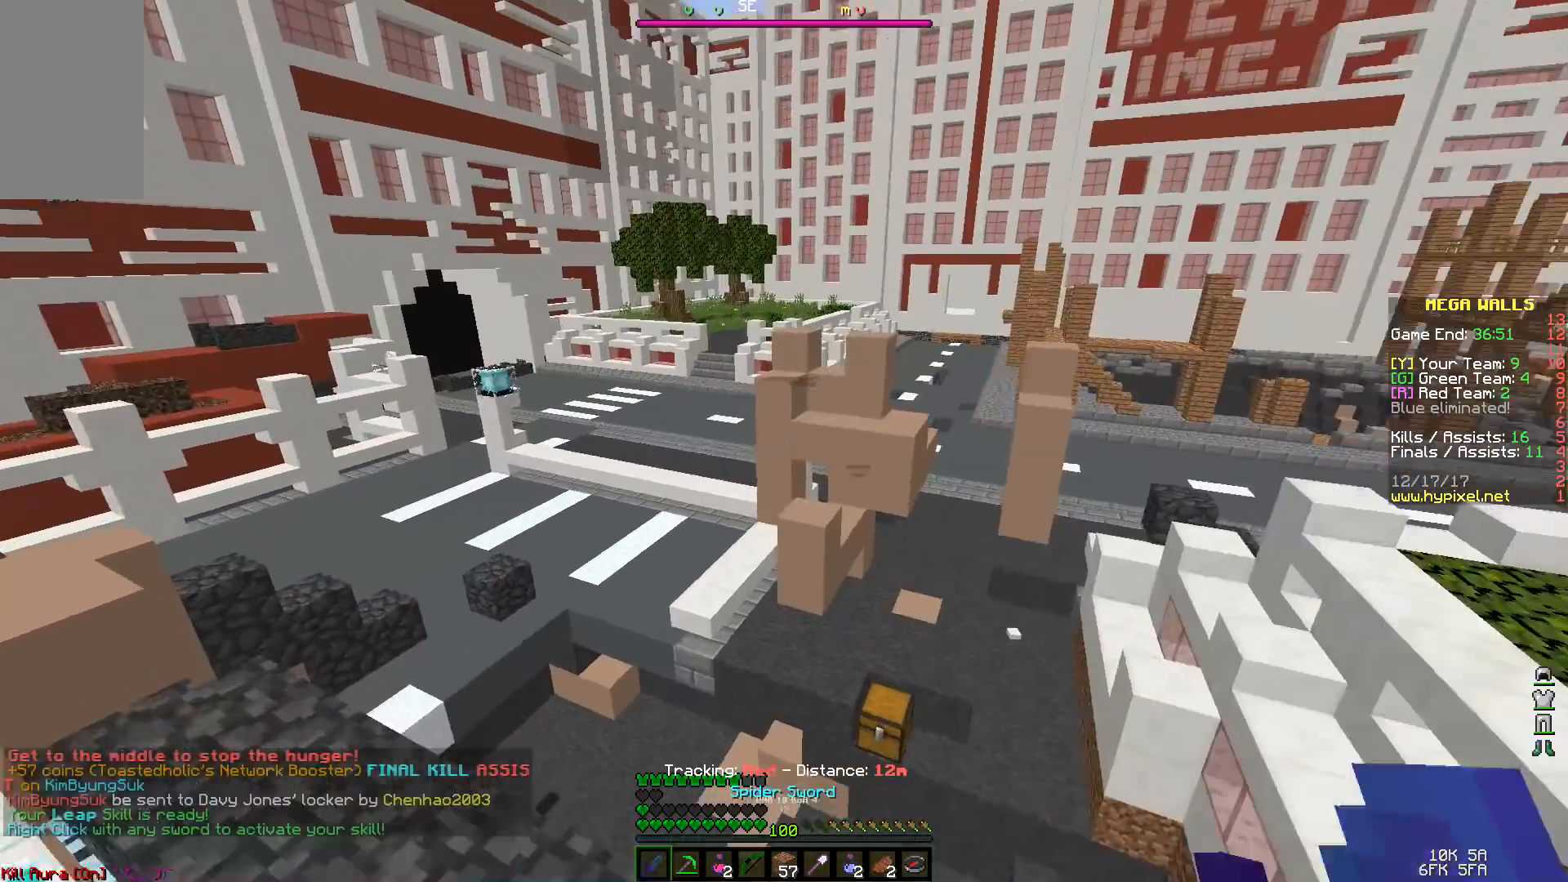
{"keys": ["a", "w"], "mouse": [], "events": [[167, "a", "down"]]}
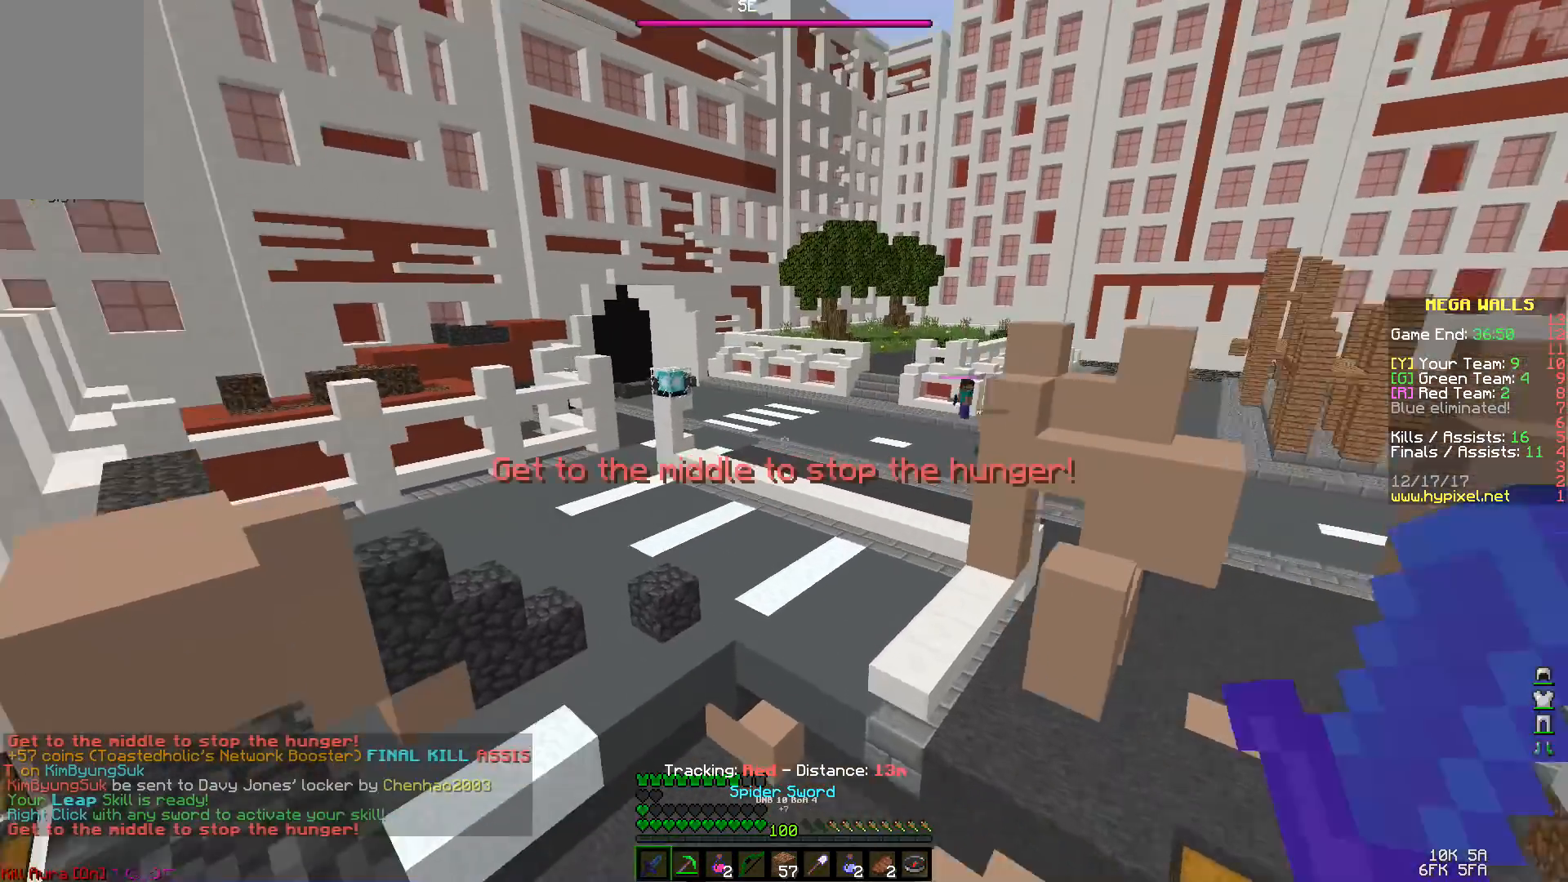
{"keys": ["space", "w"], "mouse": [], "events": [[400, "a", "up"], [400, "space", "down"]]}
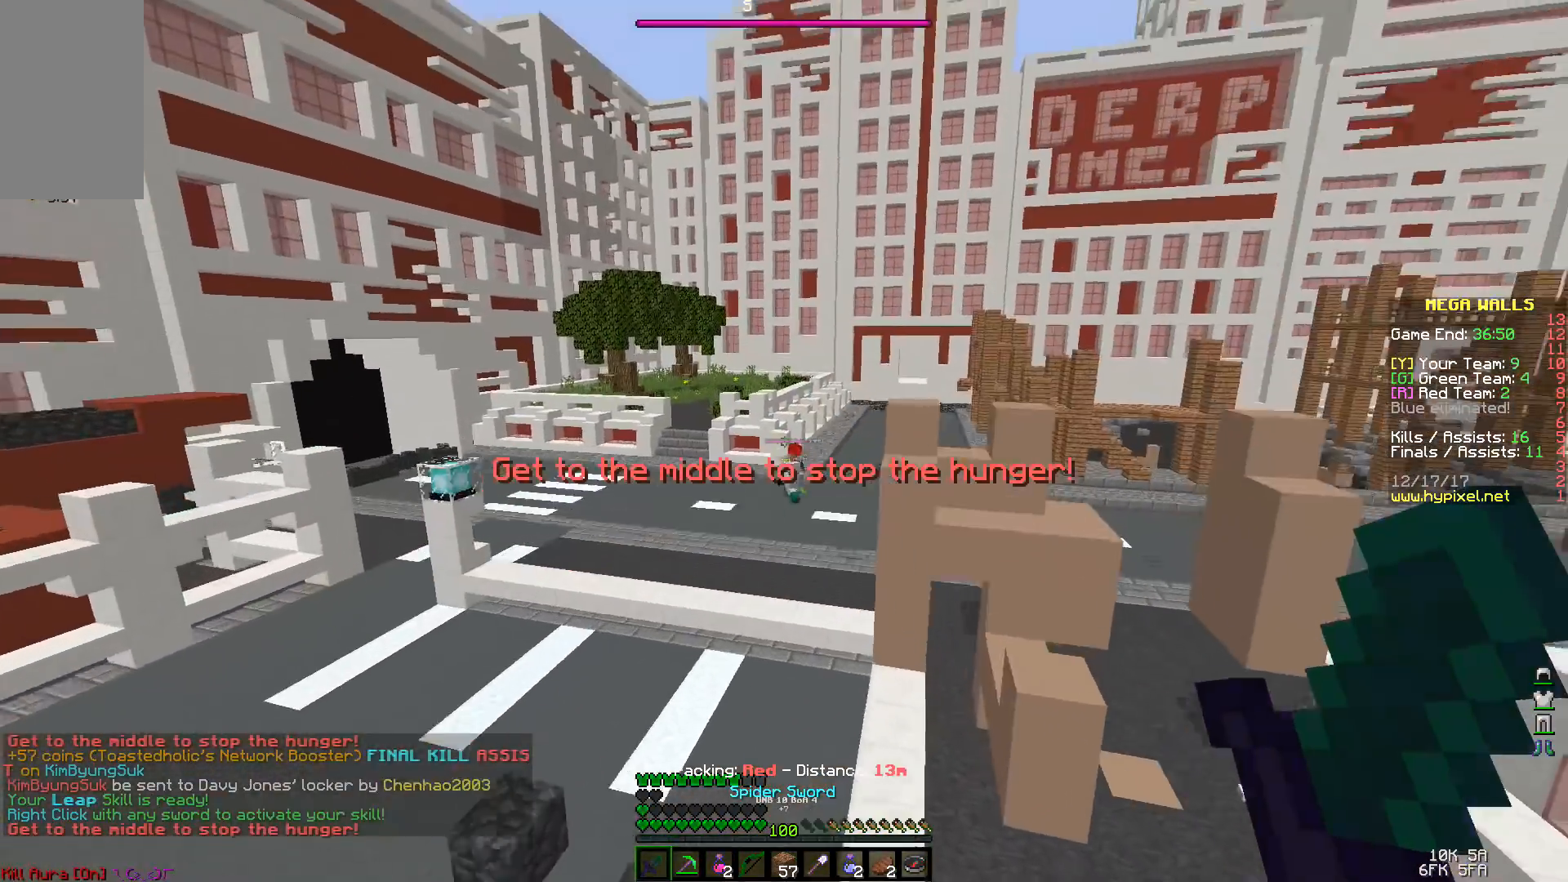
{"keys": ["space", "w"], "mouse": ["right"], "events": [[400, "mouse_right", "down"]]}
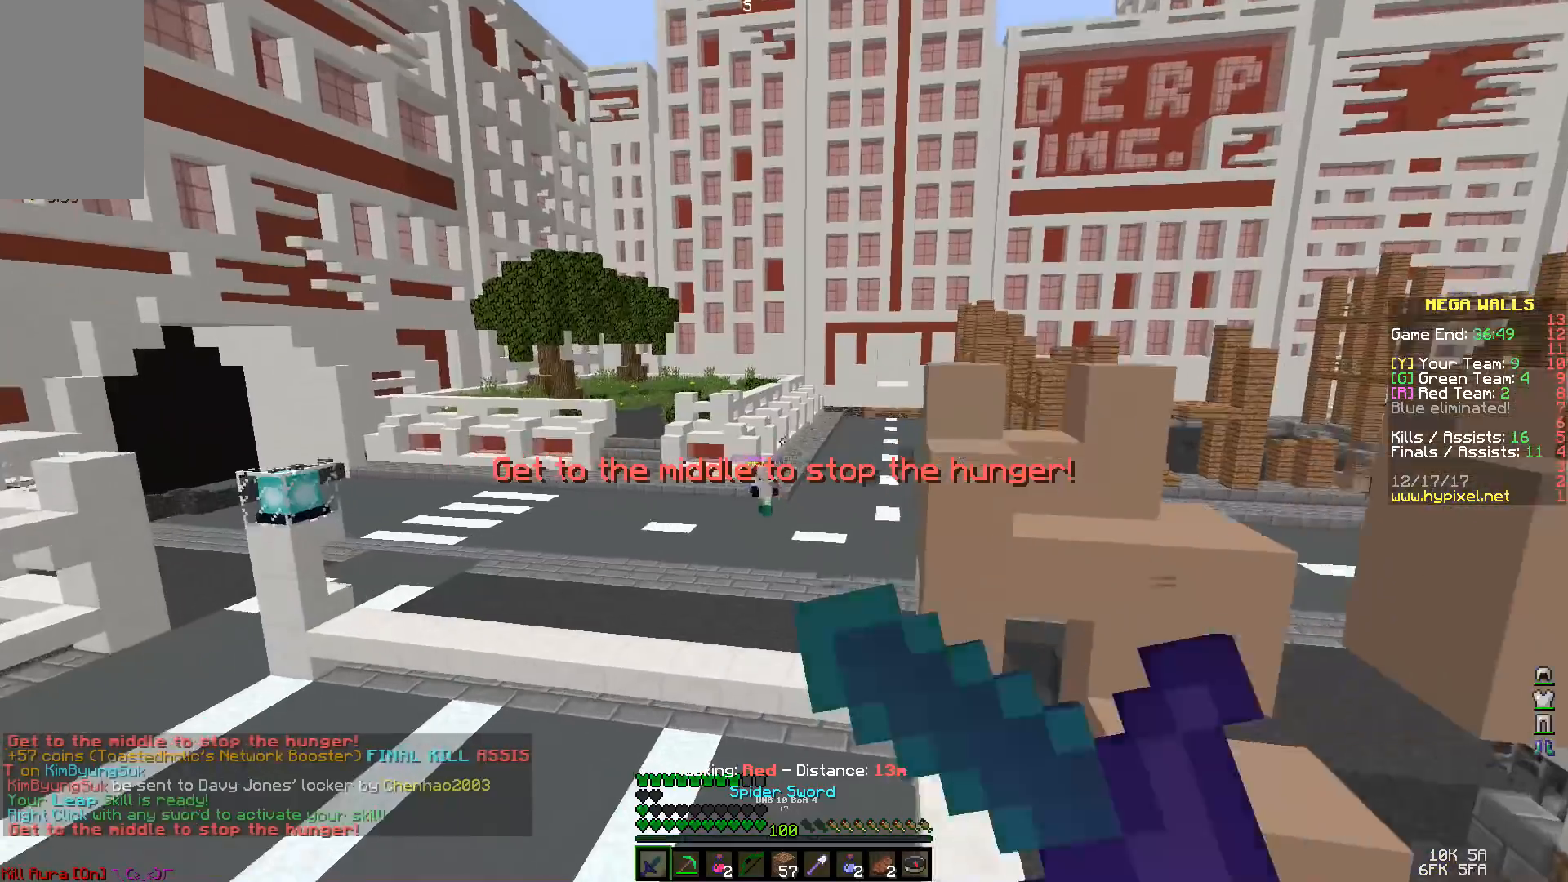
{"keys": ["space", "w"], "mouse": [], "events": [[67, "mouse_right", "up"]]}
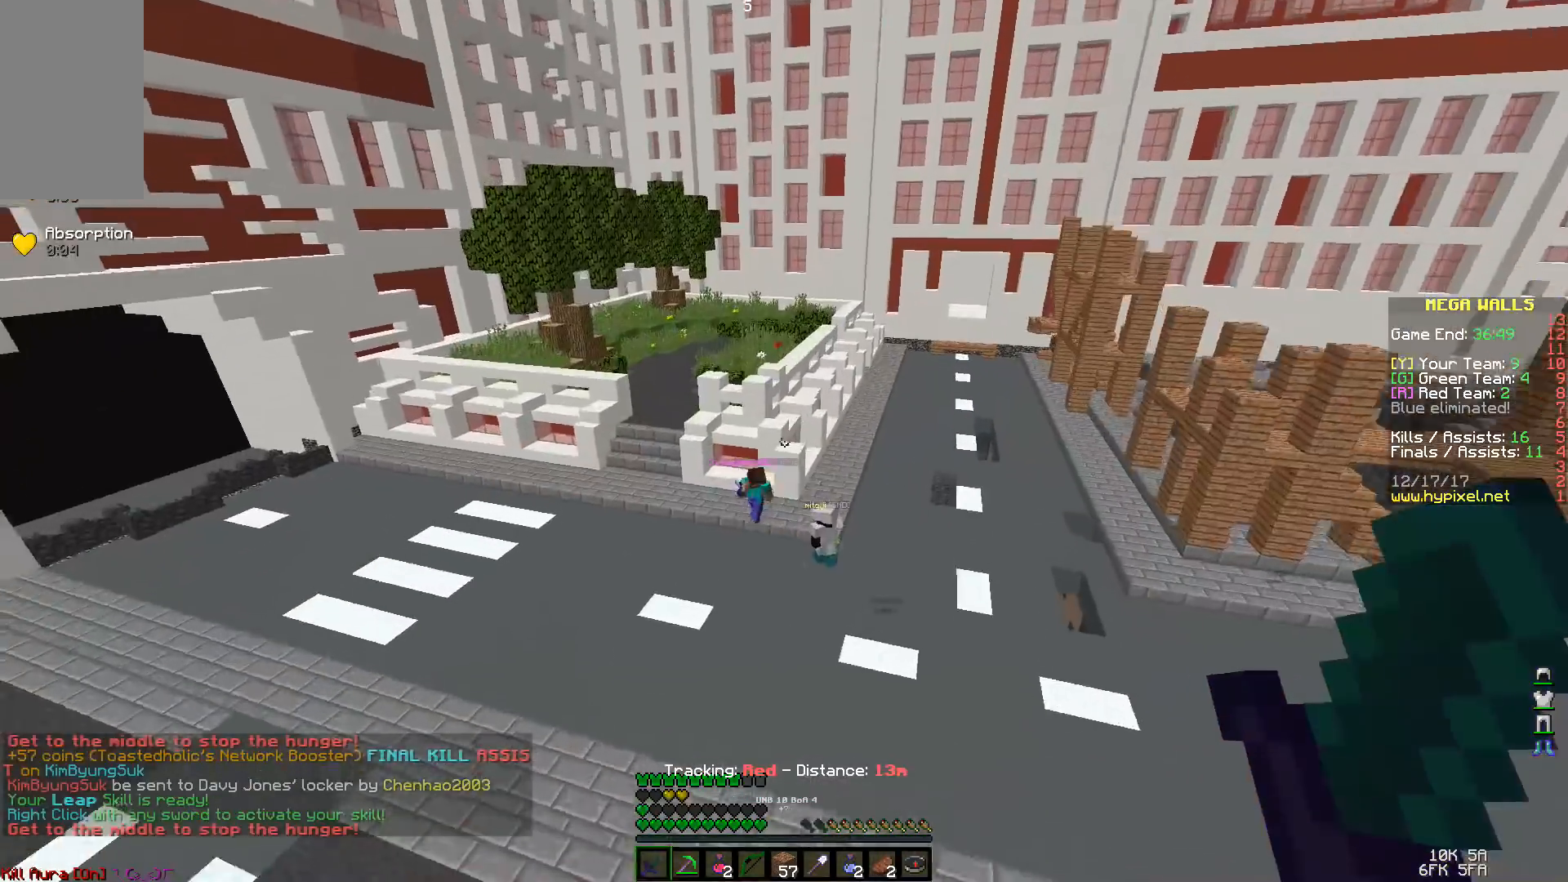
{"keys": ["w"], "mouse": [], "events": [[267, "space", "up"]]}
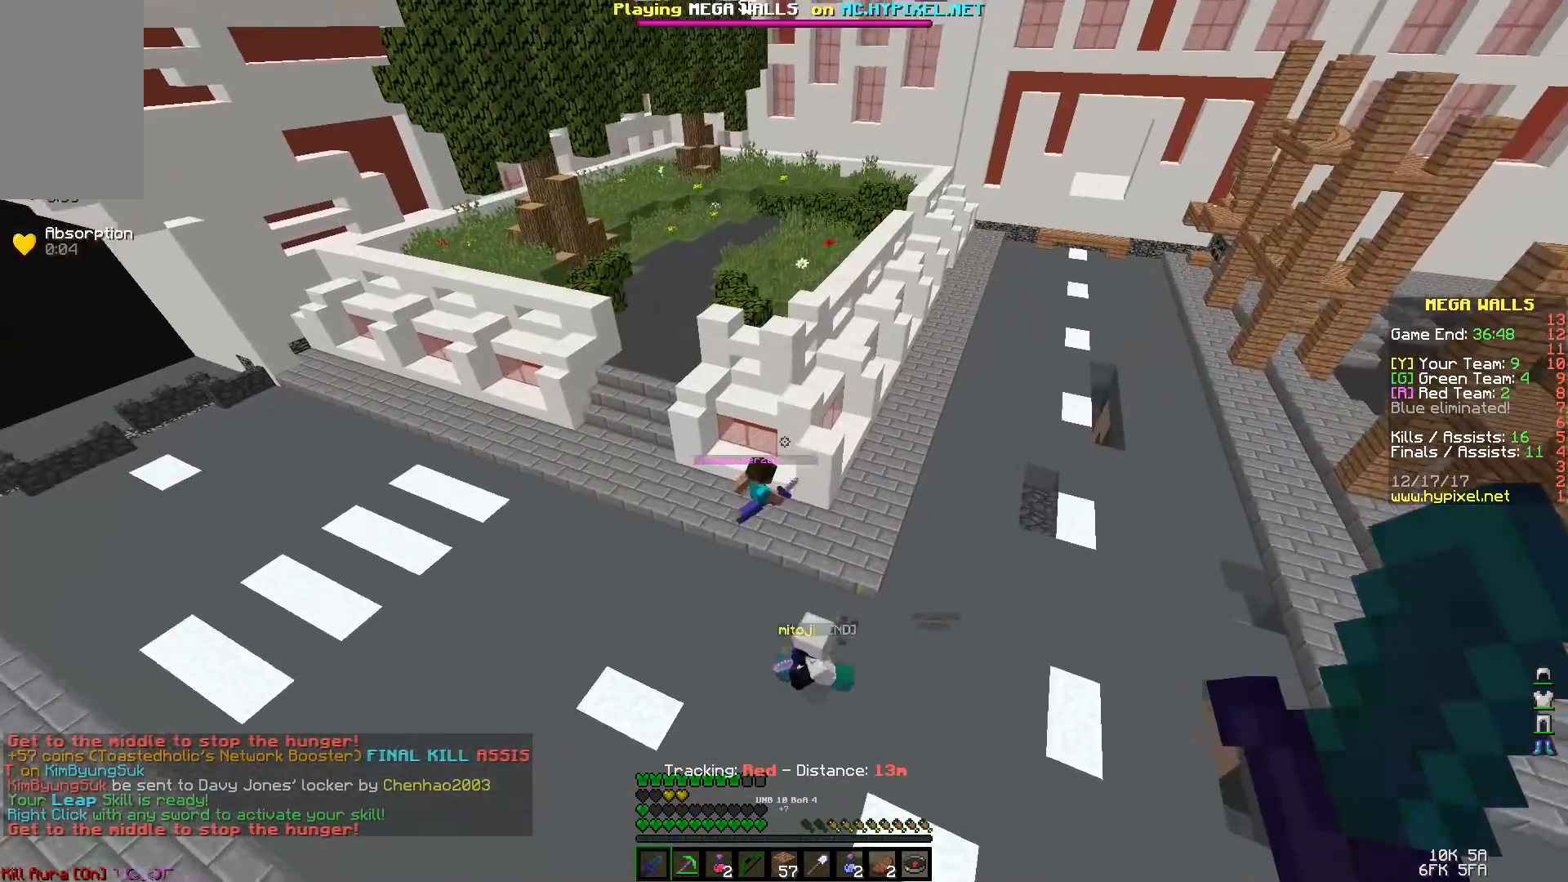
{"keys": ["w"], "mouse": [], "events": []}
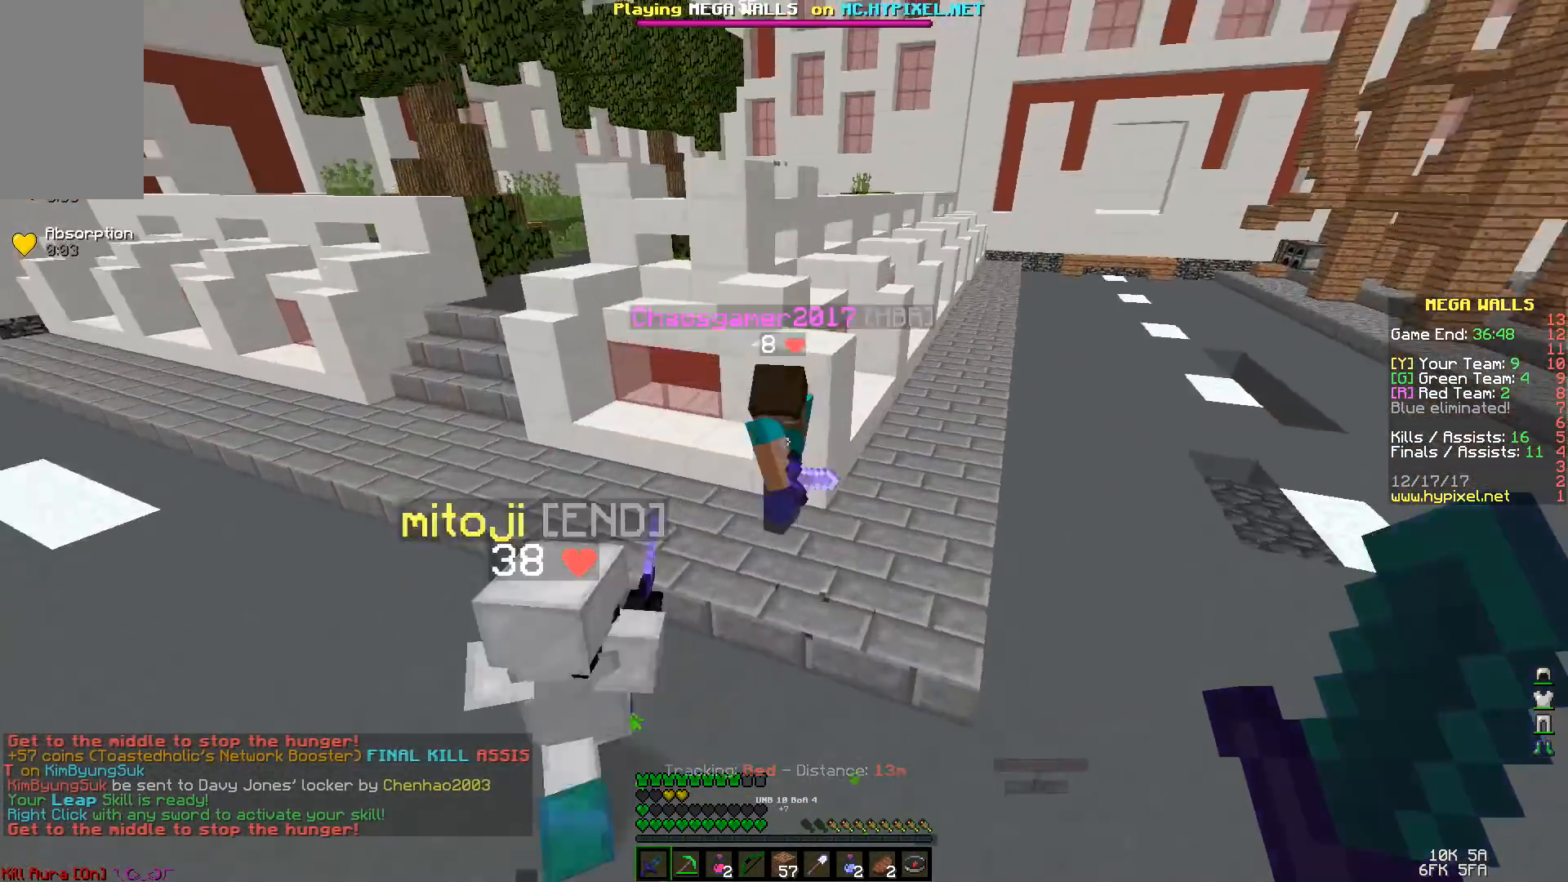
{"keys": [], "mouse": ["left"], "events": [[67, "mouse_left", "down"], [133, "mouse_left", "up"], [167, "mouse_left", "down"], [200, "mouse_left", "up"], [300, "mouse_left", "down"], [367, "mouse_left", "up"], [367, "w", "up"], [433, "mouse_left", "down"], [467, "mouse_left", "up"], [500, "mouse_left", "down"]]}
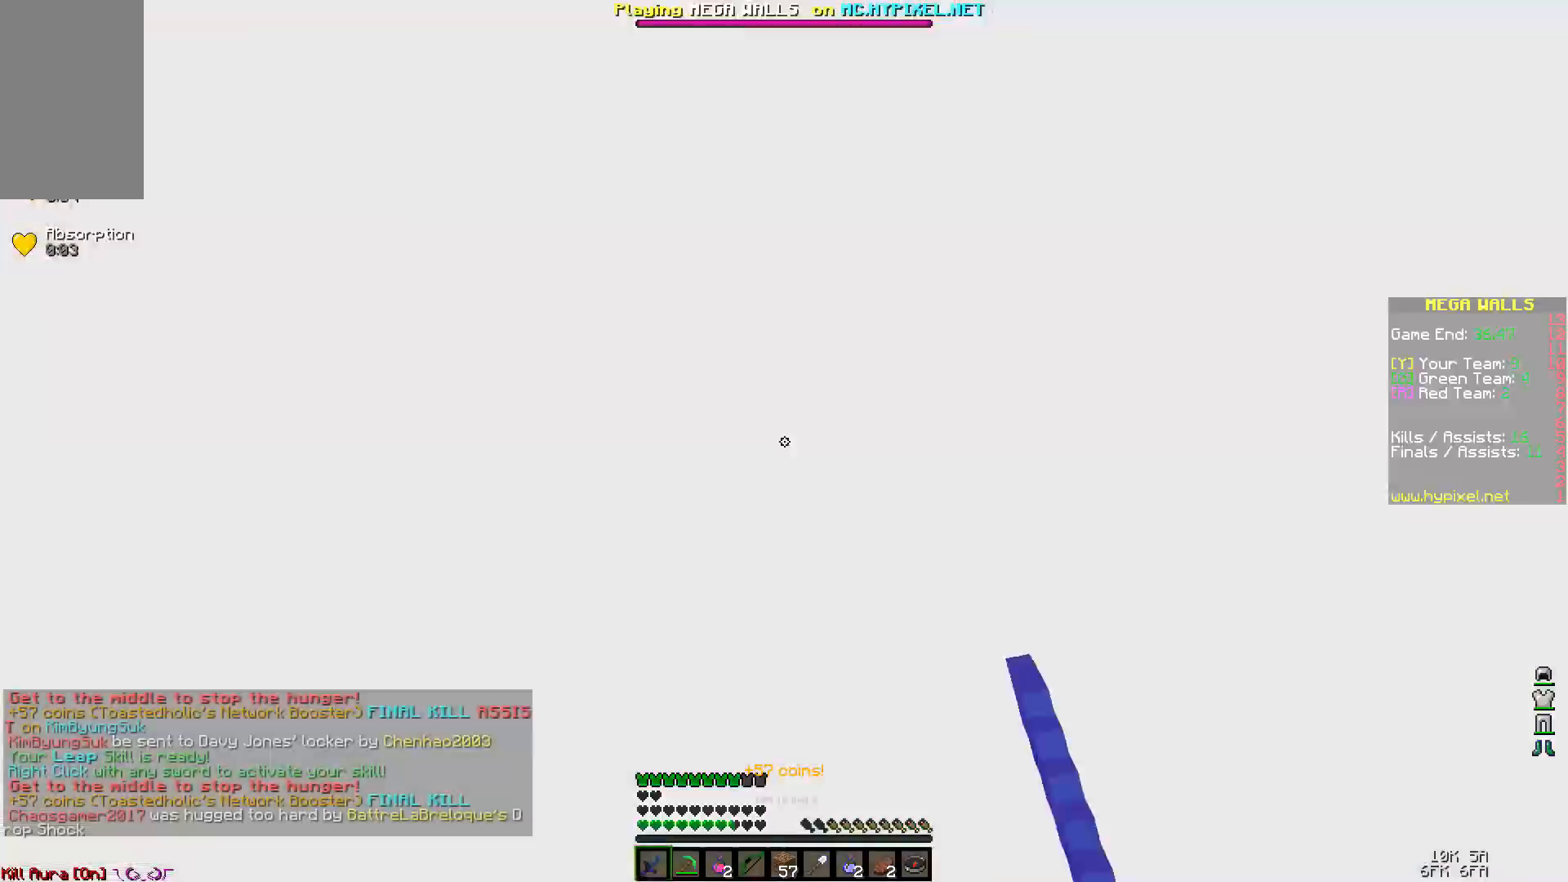
{"keys": ["space", "w"], "mouse": [], "events": [[67, "mouse_left", "up"], [133, "mouse_left", "down"], [200, "mouse_left", "up"], [200, "space", "down"], [267, "mouse_left", "down"], [267, "w", "down"], [300, "mouse_left", "up"]]}
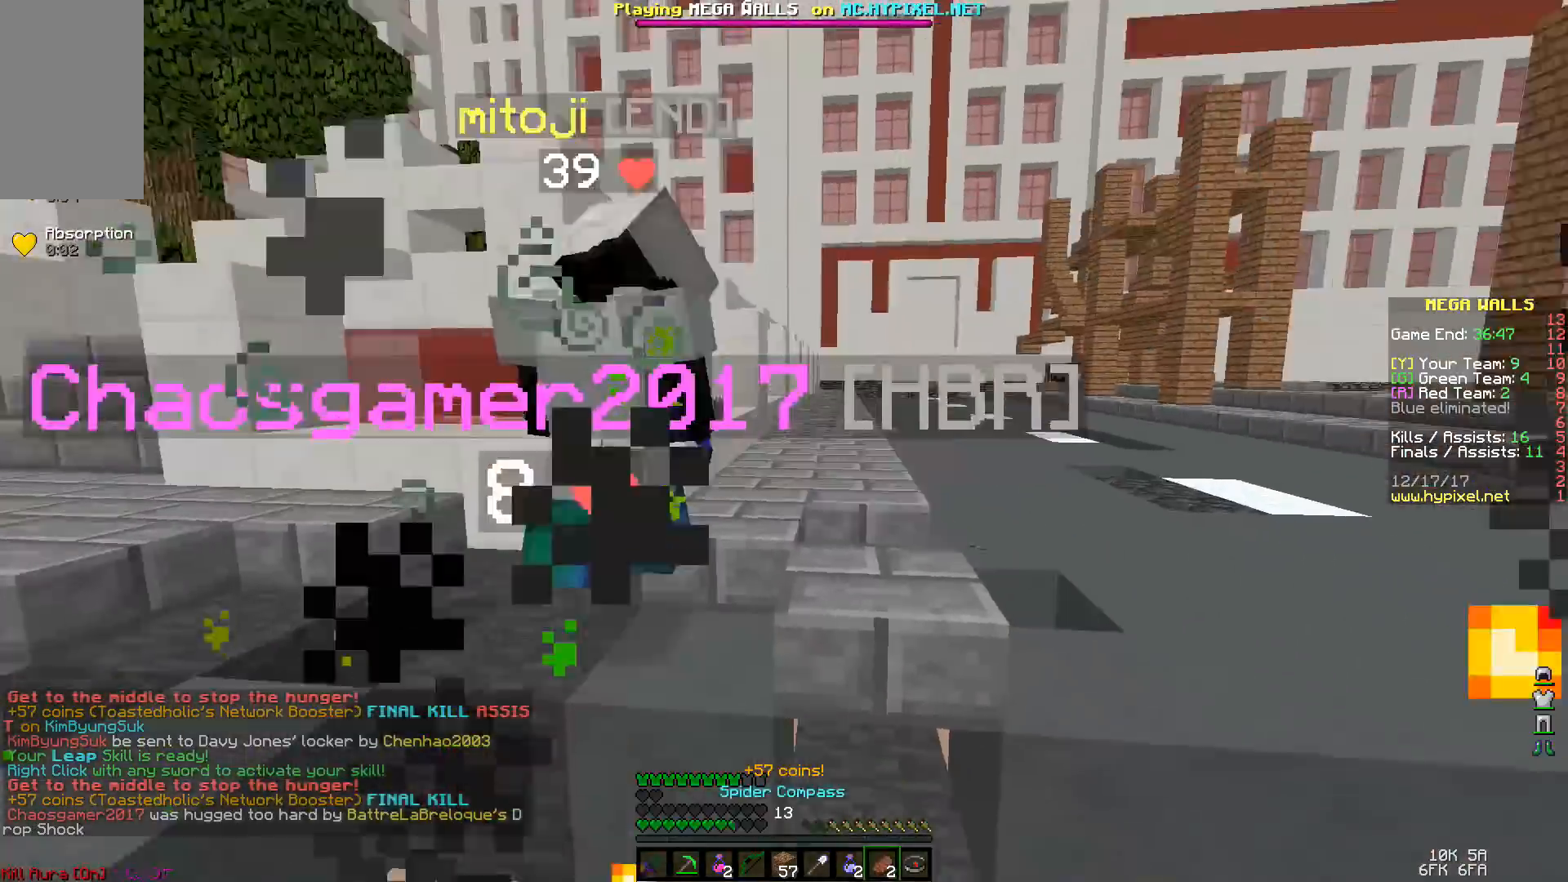
{"keys": ["d", "space", "w"], "mouse": ["right"], "events": [[67, "mouse_left", "down"], [67, "mouse_right", "down"], [233, "mouse_left", "up"], [333, "d", "down"]]}
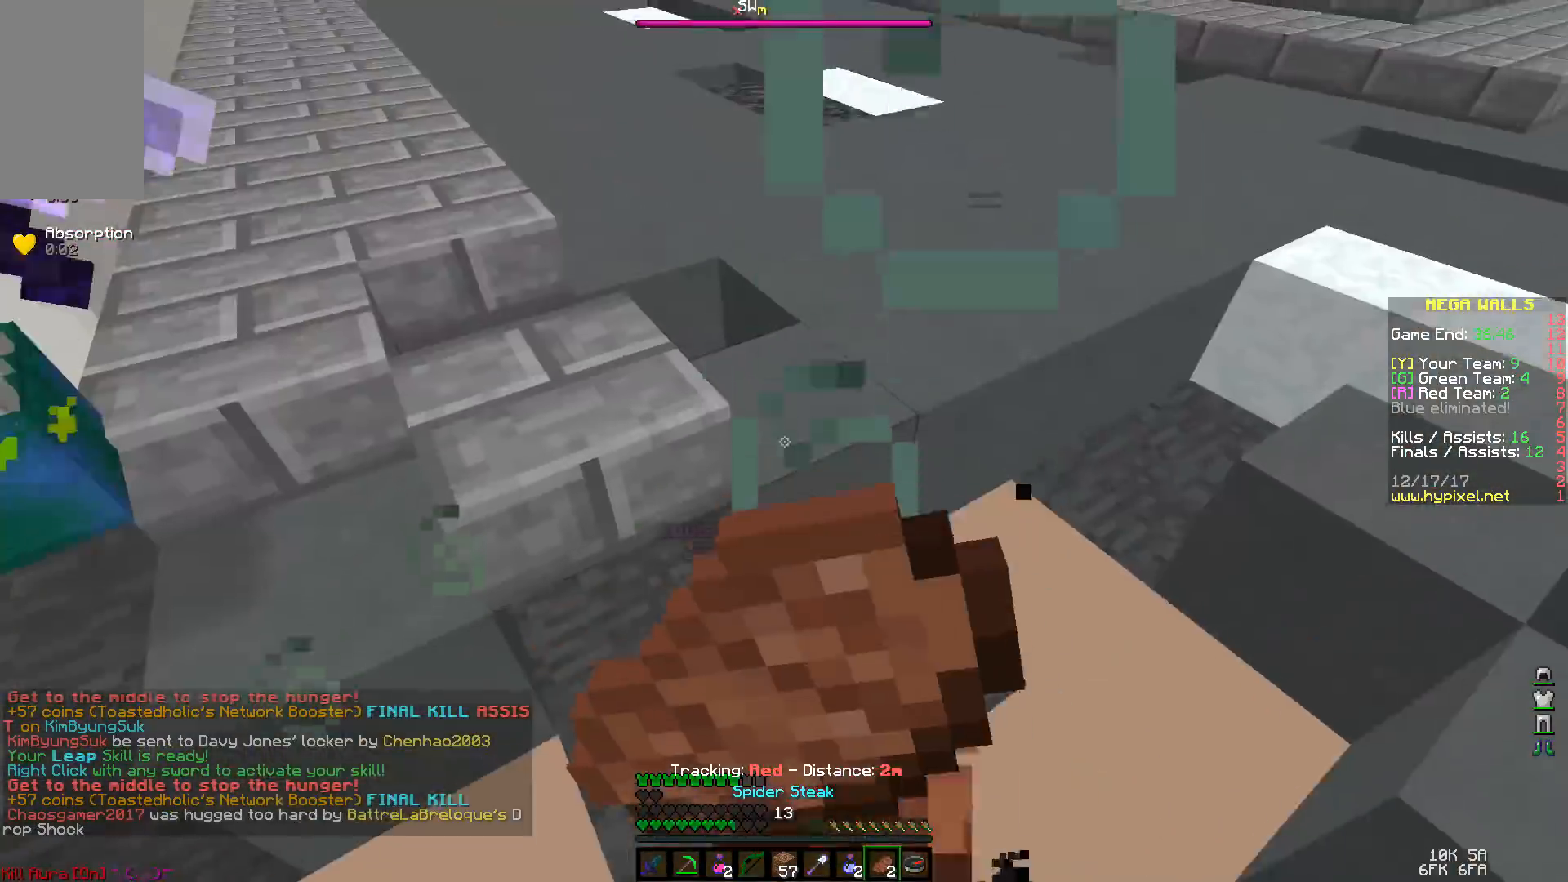
{"keys": ["d", "w"], "mouse": ["right"], "events": [[167, "space", "up"]]}
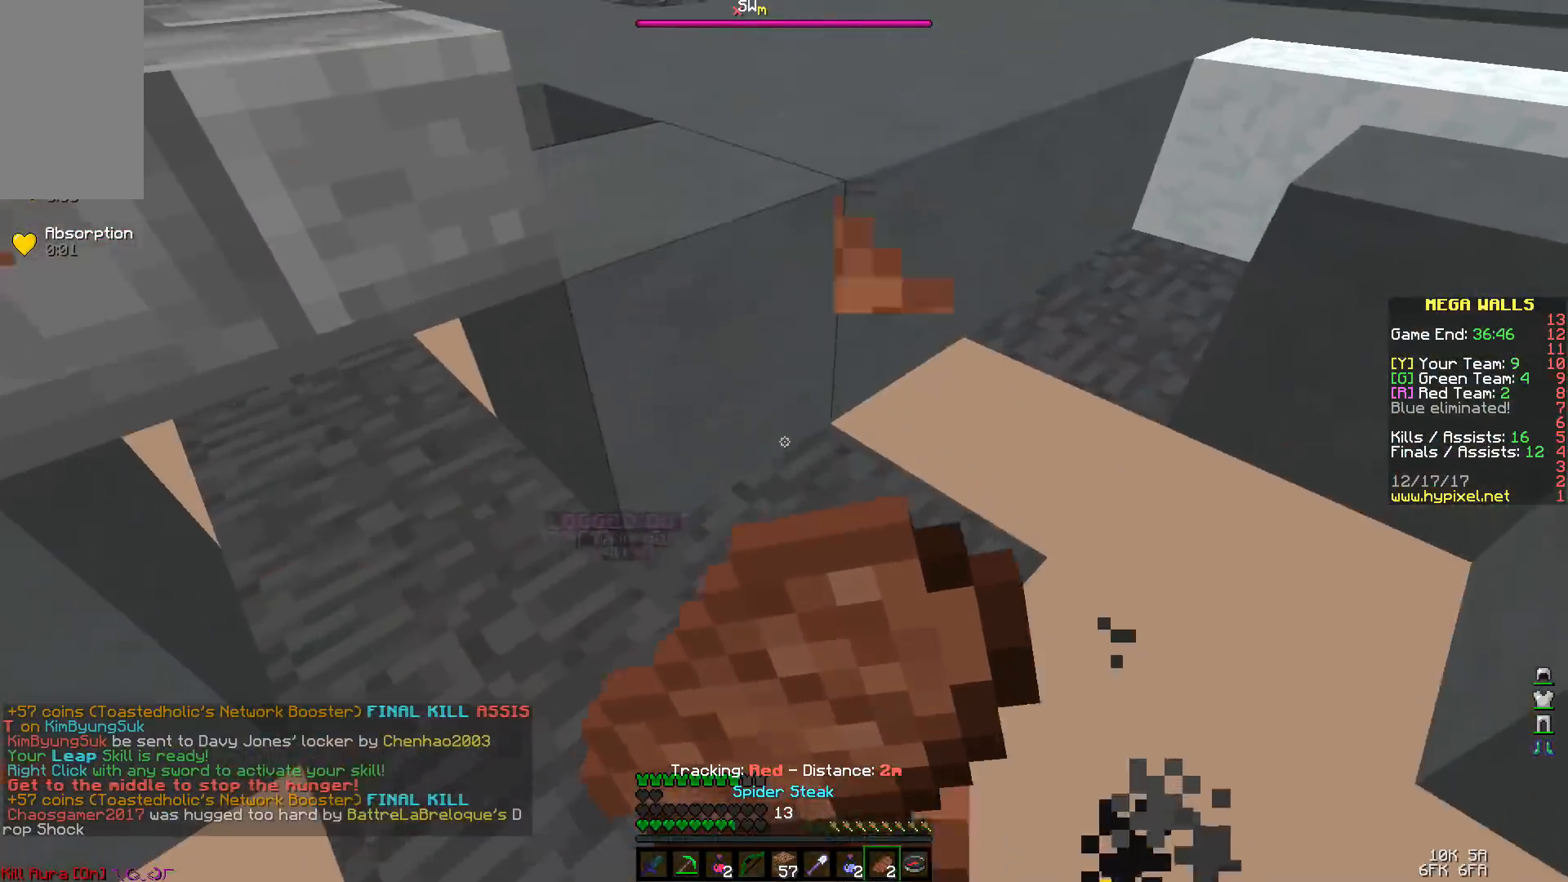
{"keys": ["d", "w"], "mouse": ["right"], "events": []}
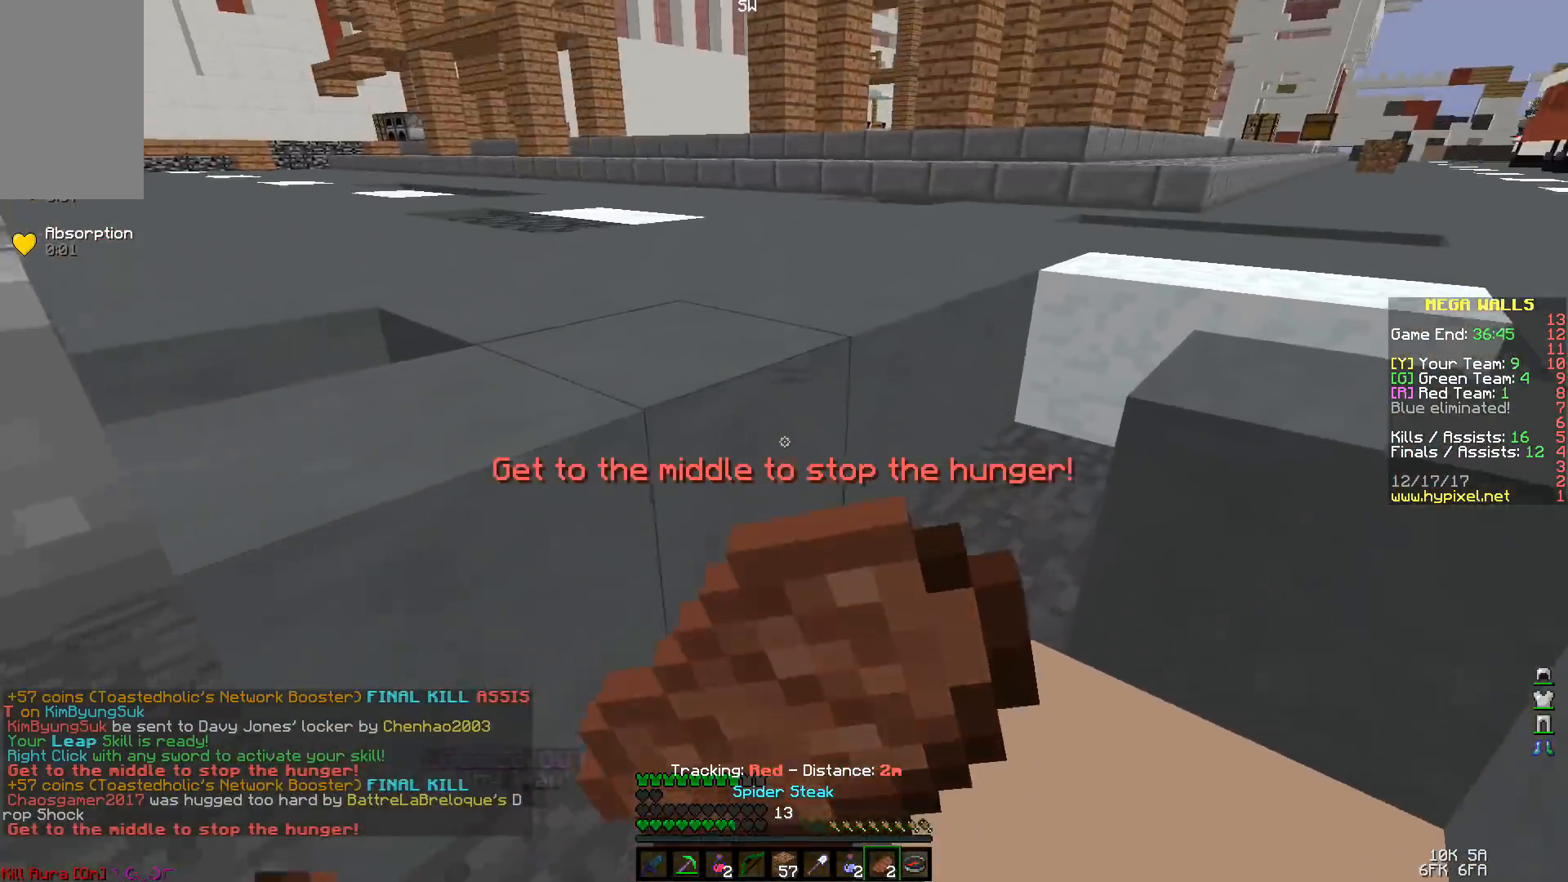
{"keys": ["space", "w"], "mouse": ["right"], "events": [[67, "d", "up"], [333, "space", "down"]]}
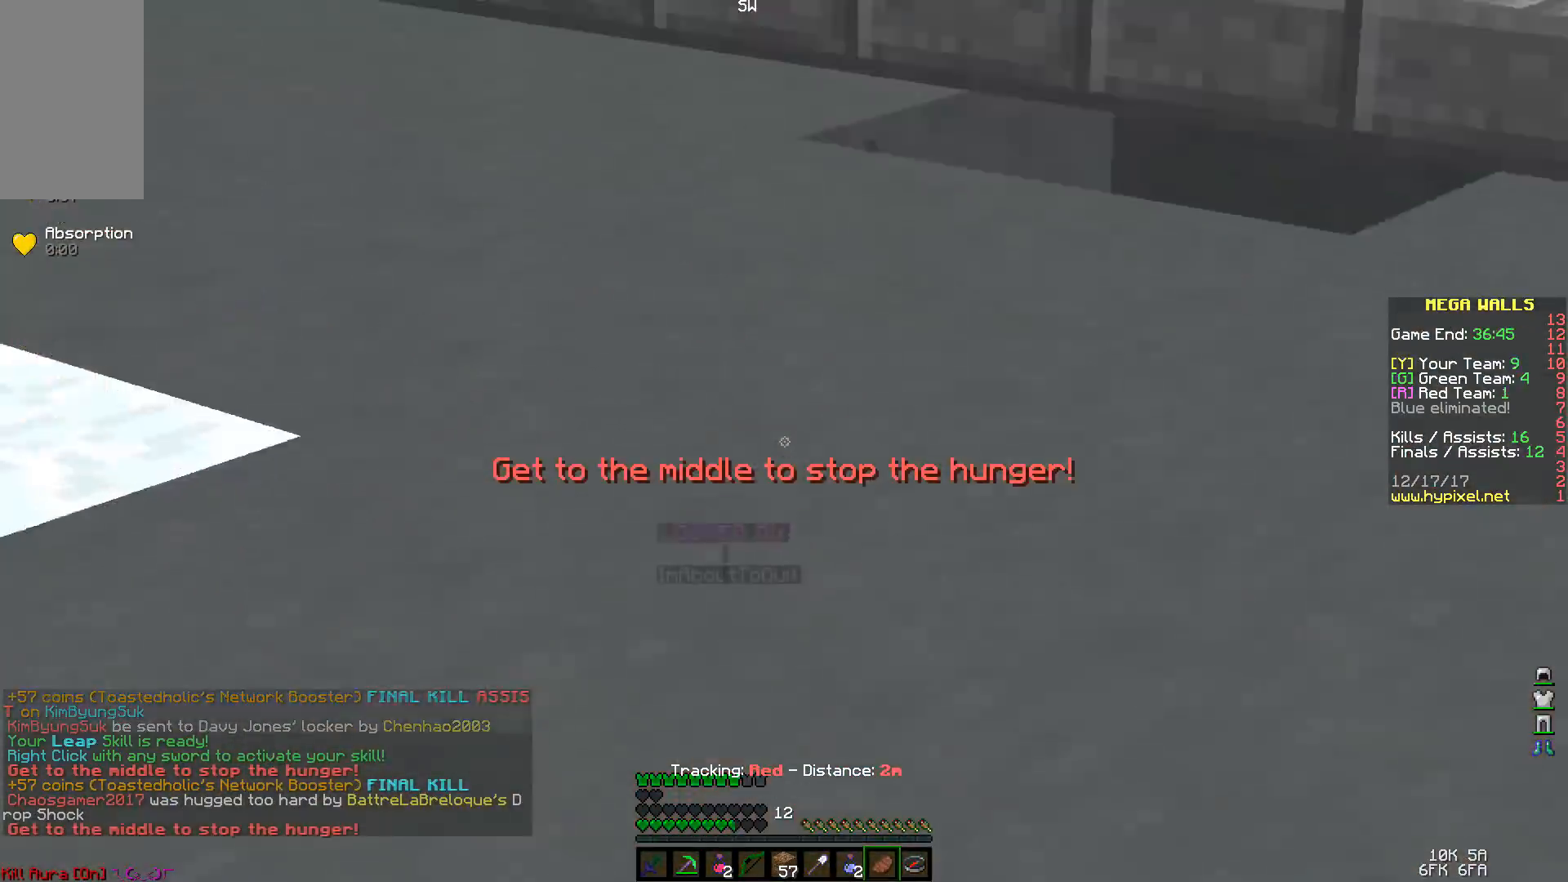
{"keys": ["space", "w"], "mouse": [], "events": [[100, "space", "up"], [167, "mouse_right", "up"], [433, "space", "down"]]}
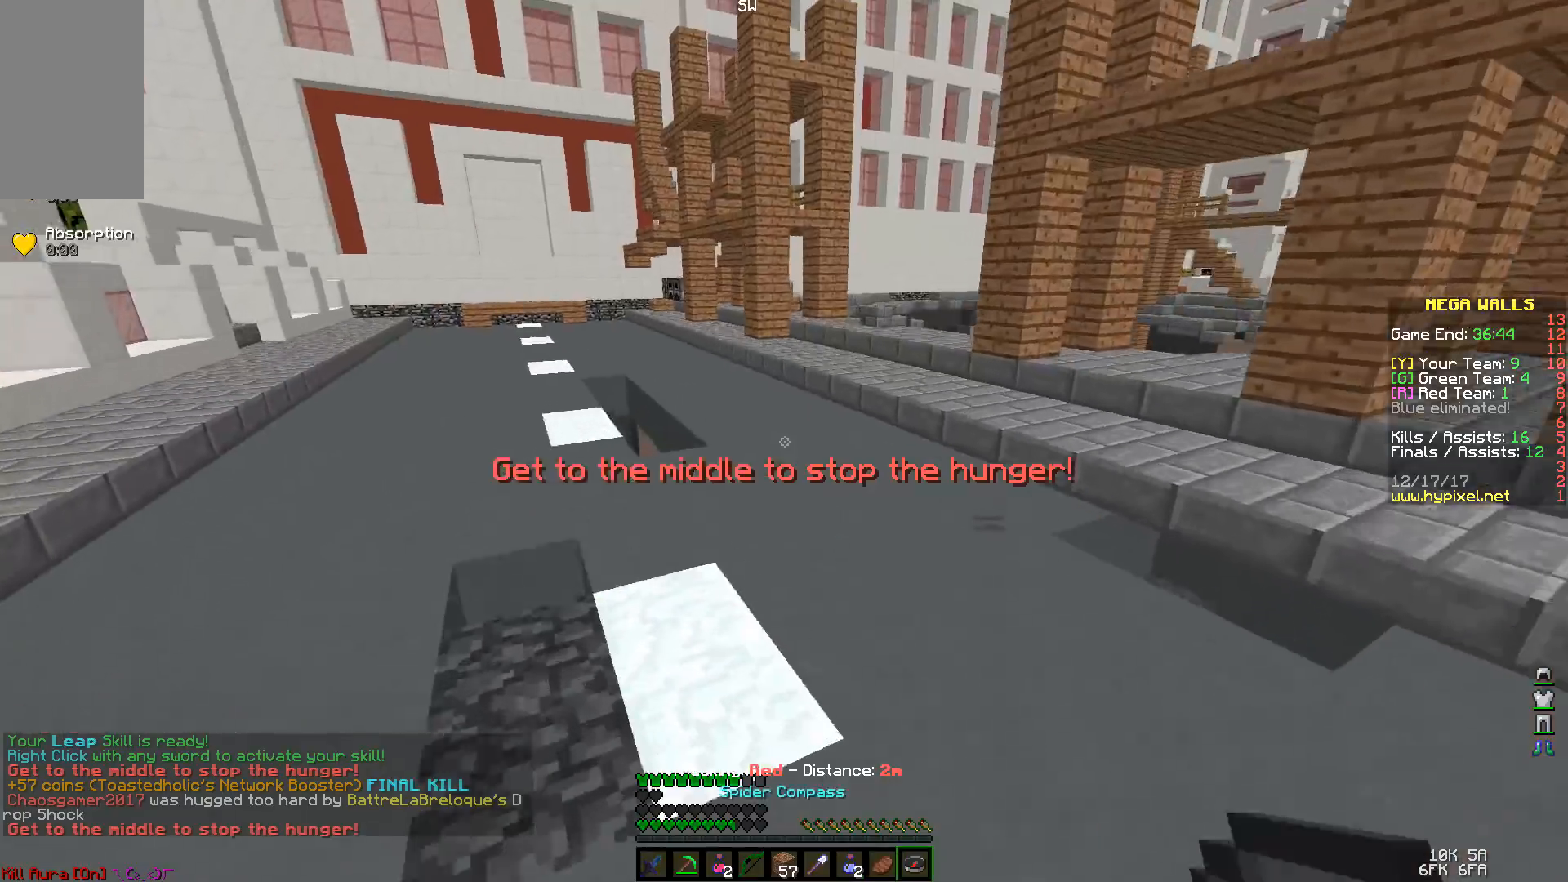
{"keys": ["w"], "mouse": [], "events": [[333, "space", "up"]]}
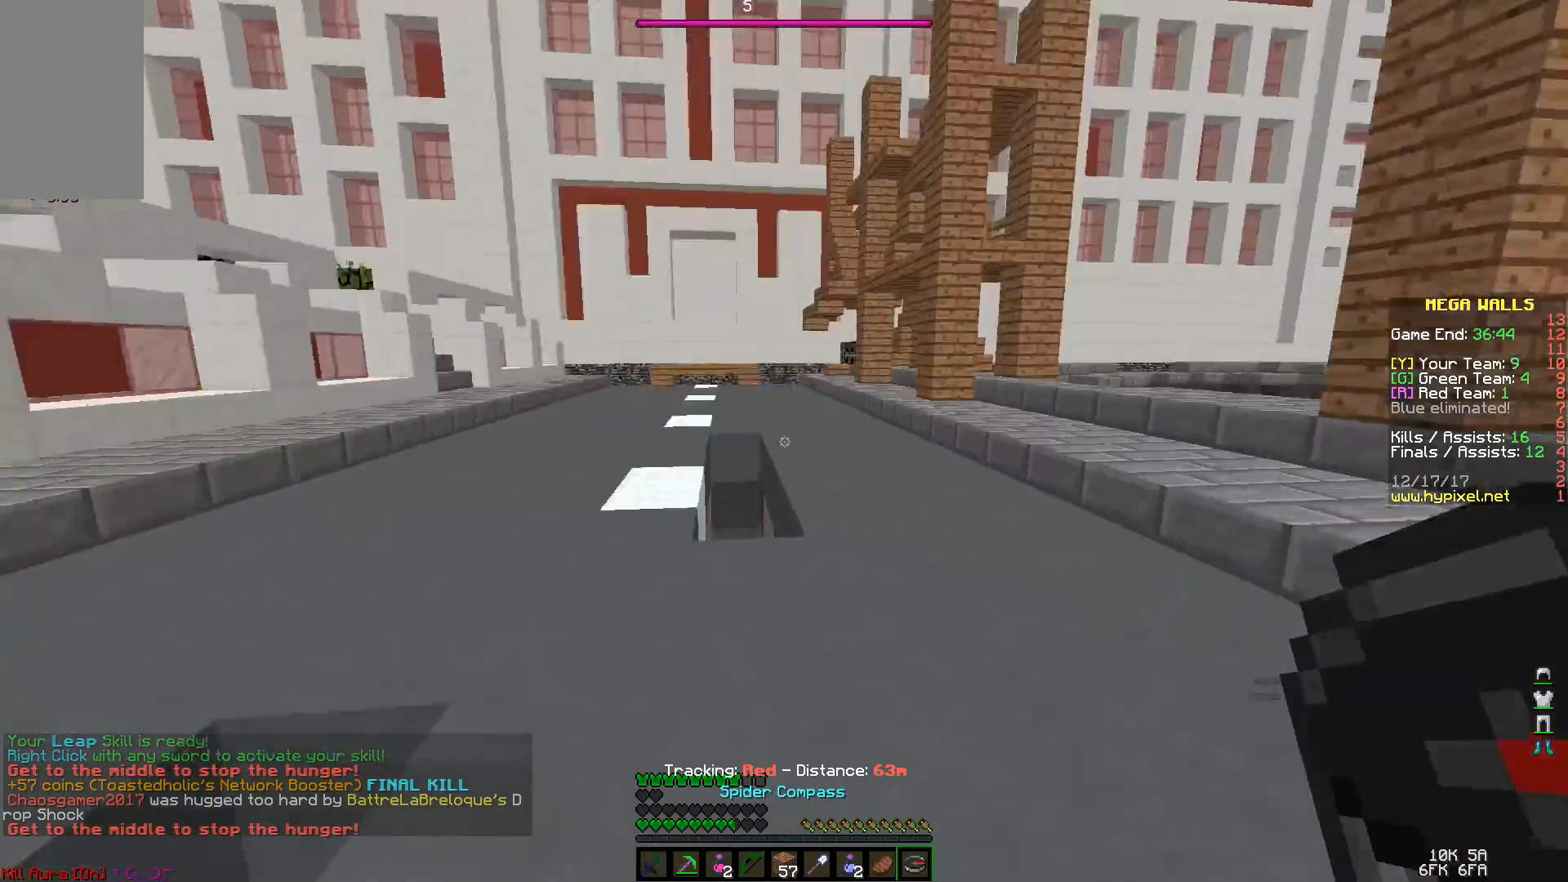
{"keys": ["w"], "mouse": [], "events": [[267, "d", "down"], [433, "d", "up"]]}
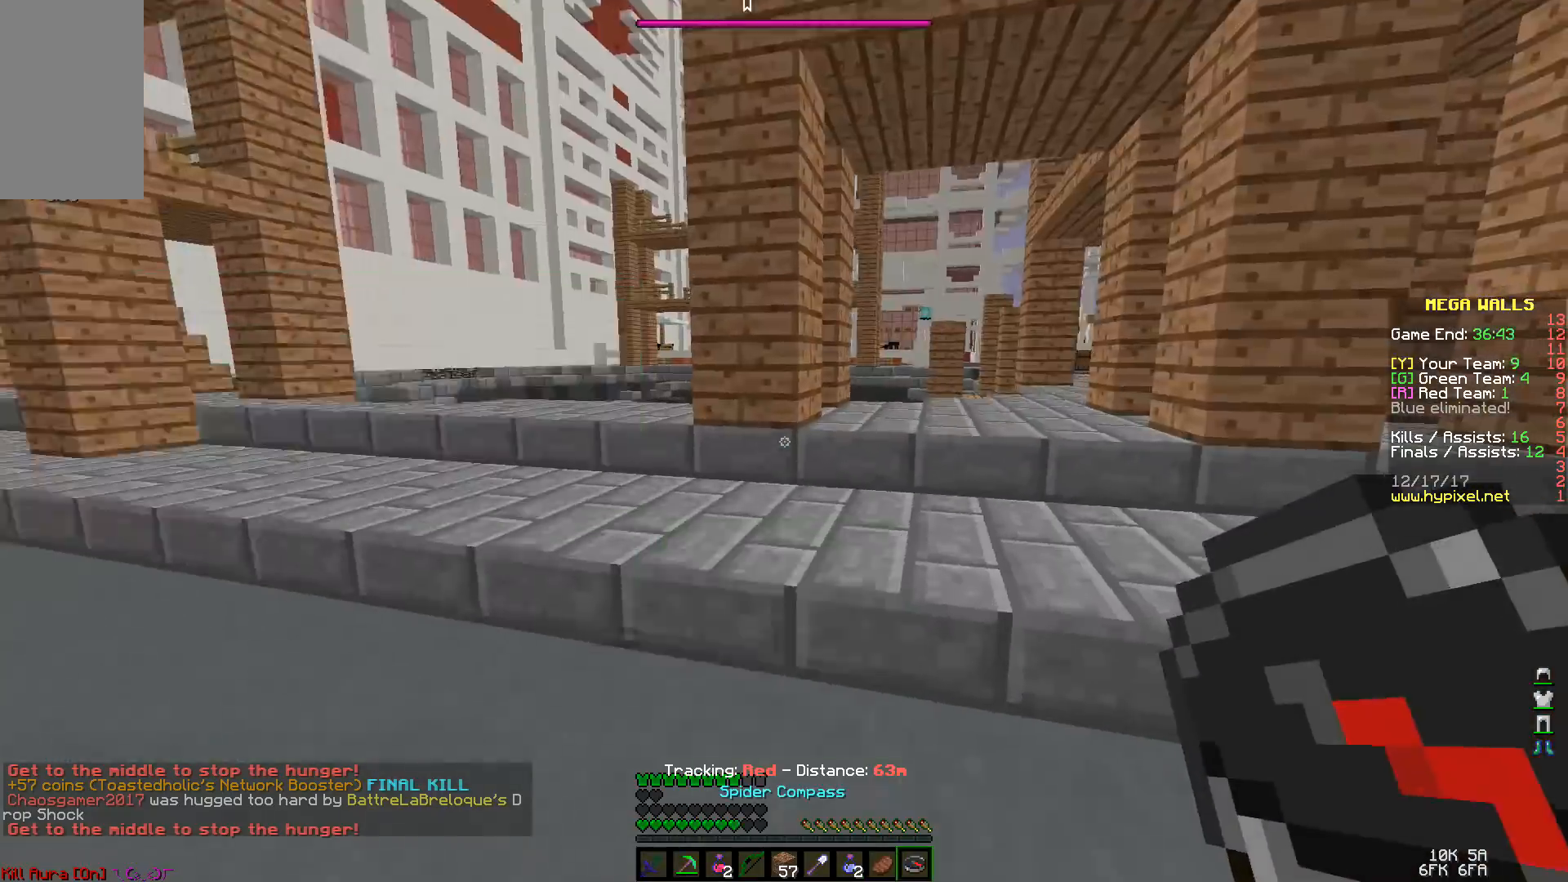
{"keys": ["w"], "mouse": [], "events": [[200, "d", "down"], [267, "space", "down"], [333, "d", "up"], [367, "space", "up"]]}
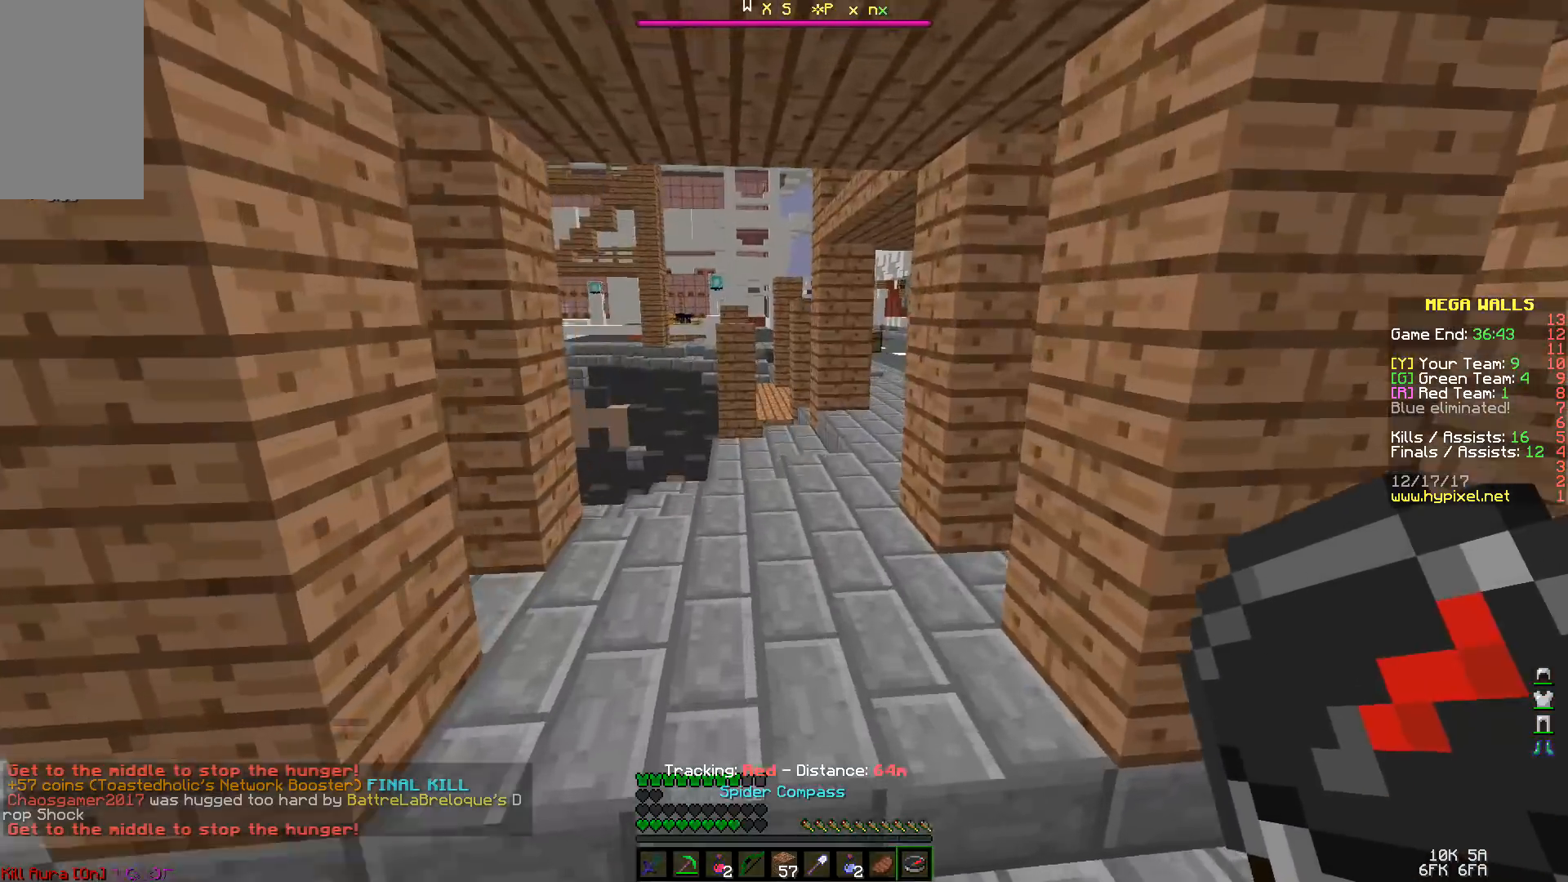
{"keys": ["space", "w"], "mouse": [], "events": [[300, "space", "down"]]}
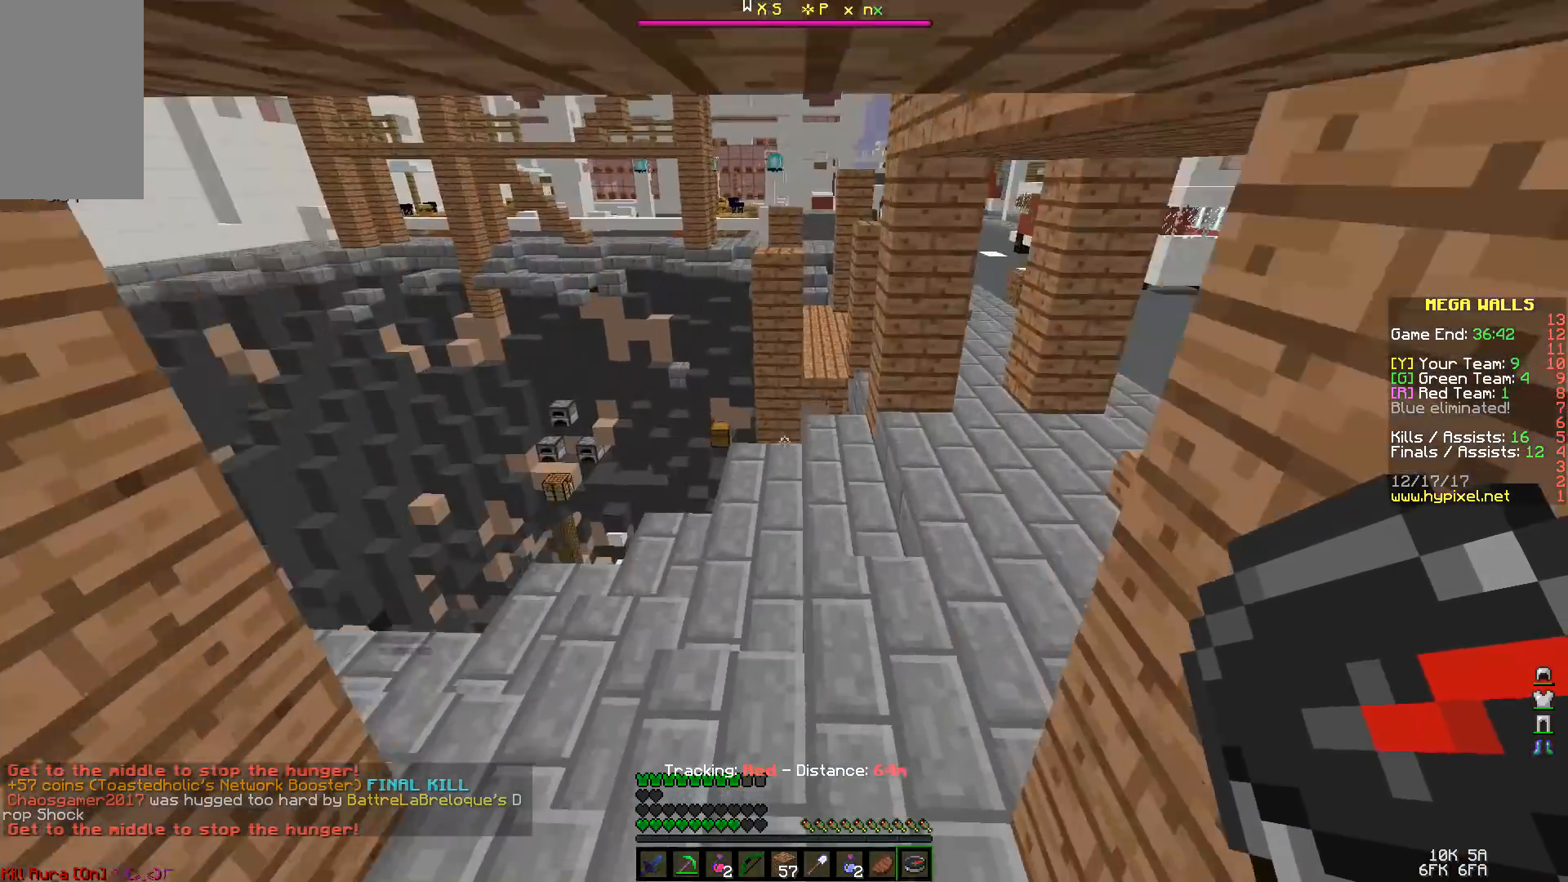
{"keys": ["w"], "mouse": [], "events": [[33, "space", "up"]]}
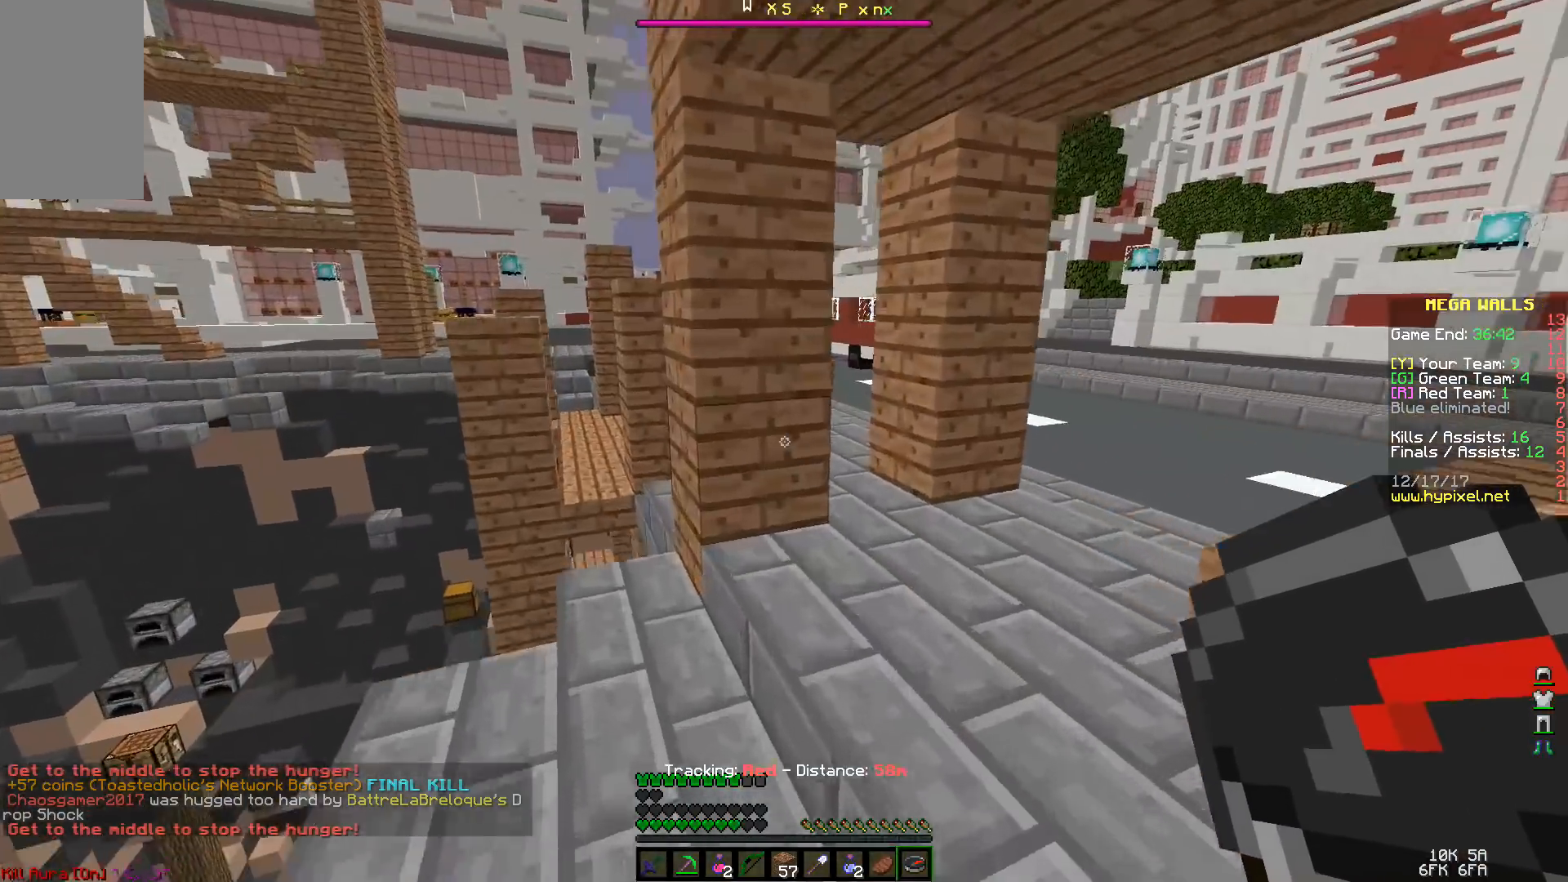
{"keys": ["d", "w"], "mouse": [], "events": [[67, "d", "down"], [267, "d", "up"], [467, "d", "down"]]}
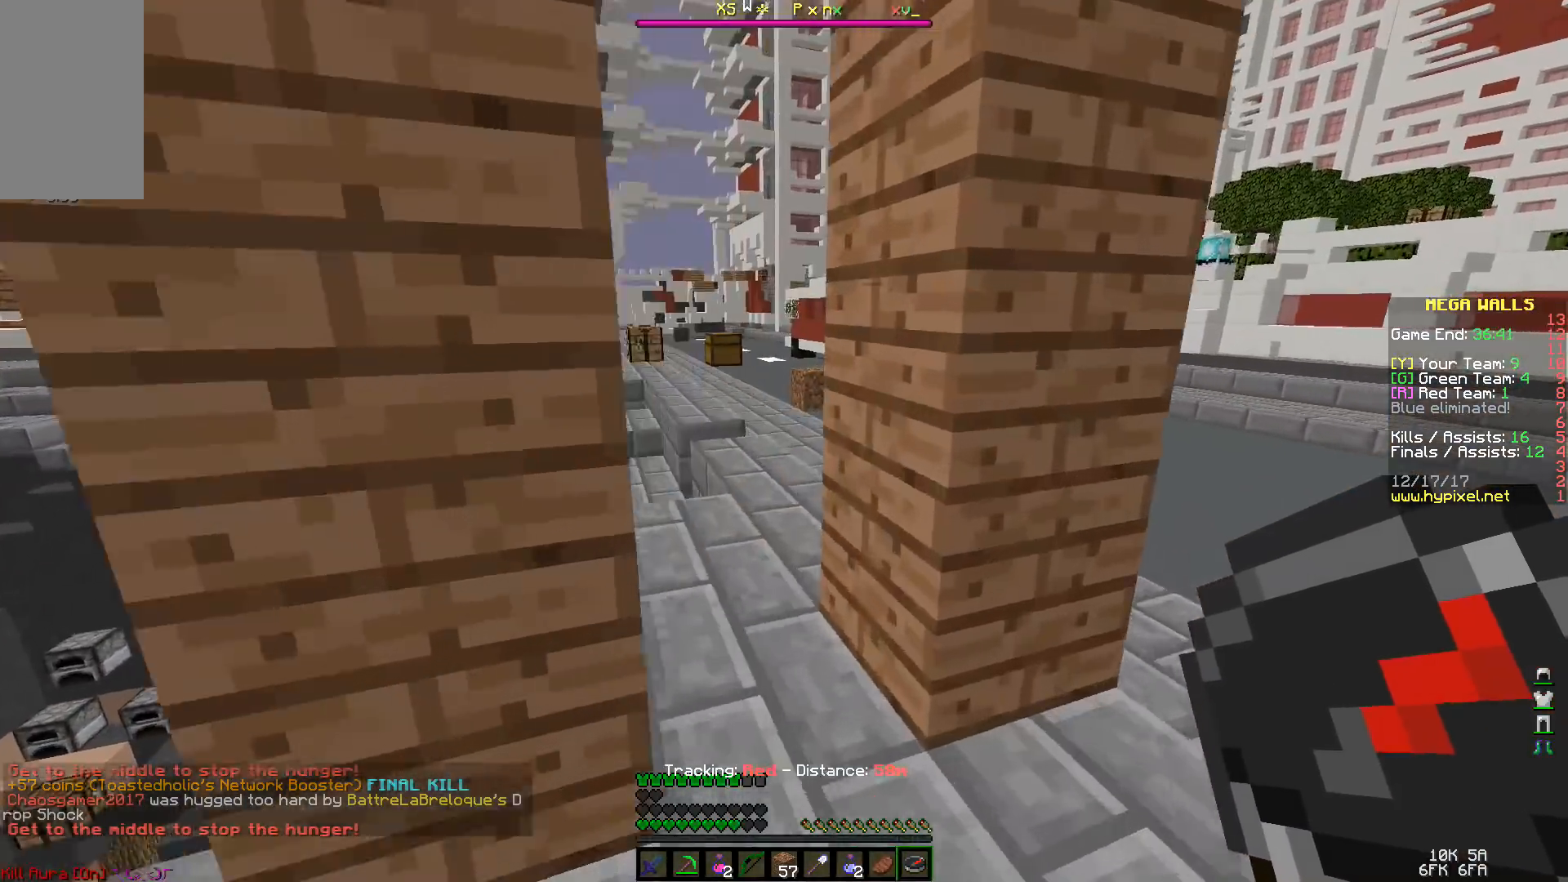
{"keys": ["w"], "mouse": [], "events": [[33, "d", "up"]]}
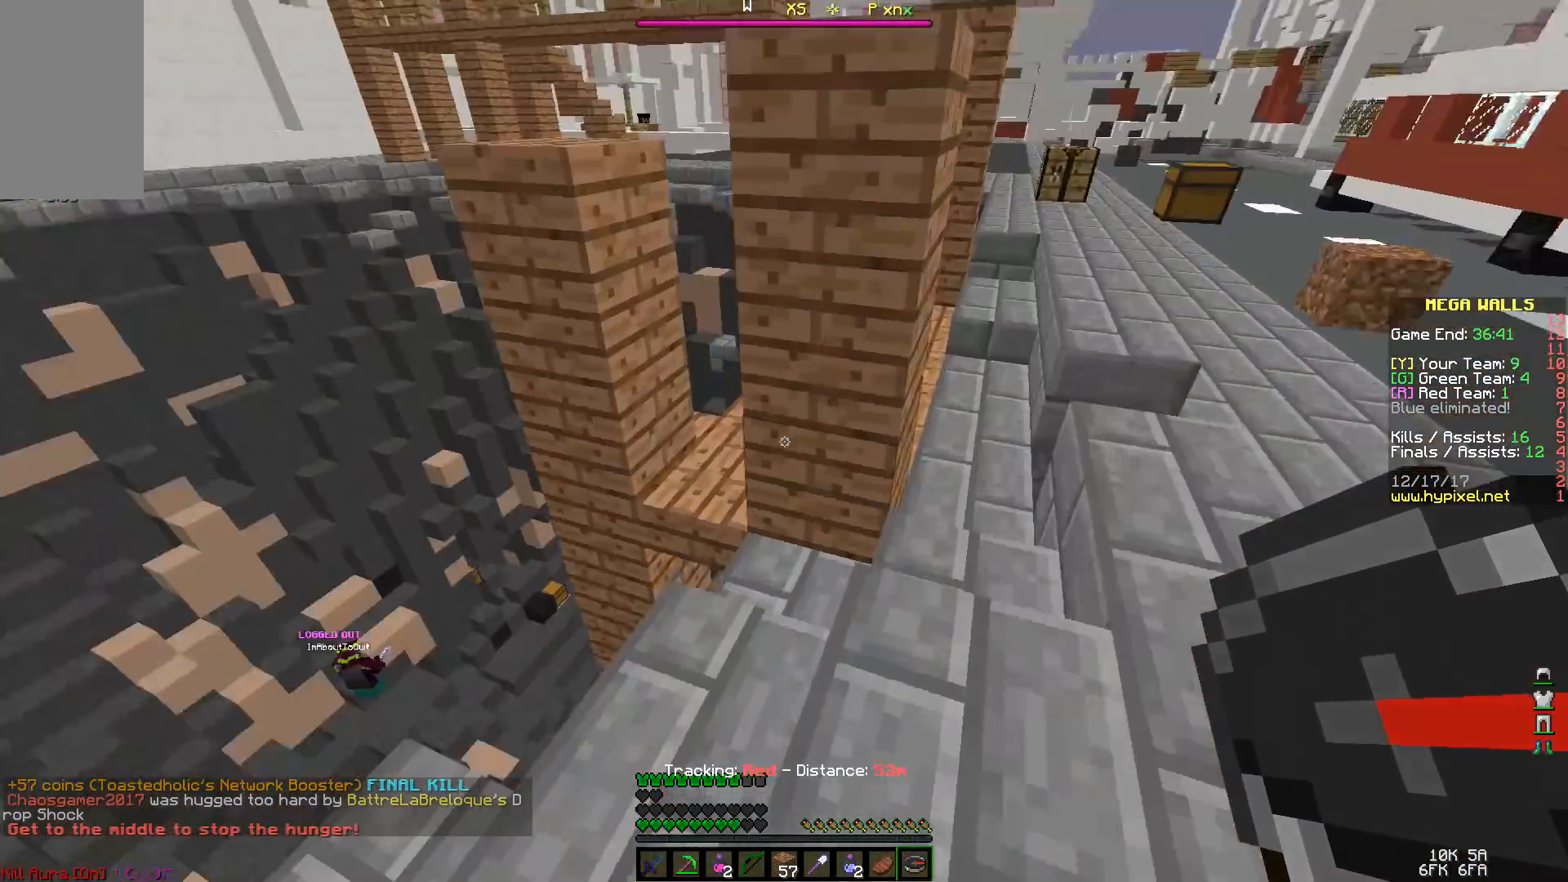
{"keys": ["space", "w"], "mouse": [], "events": [[100, "a", "down"], [267, "a", "up"], [467, "space", "down"]]}
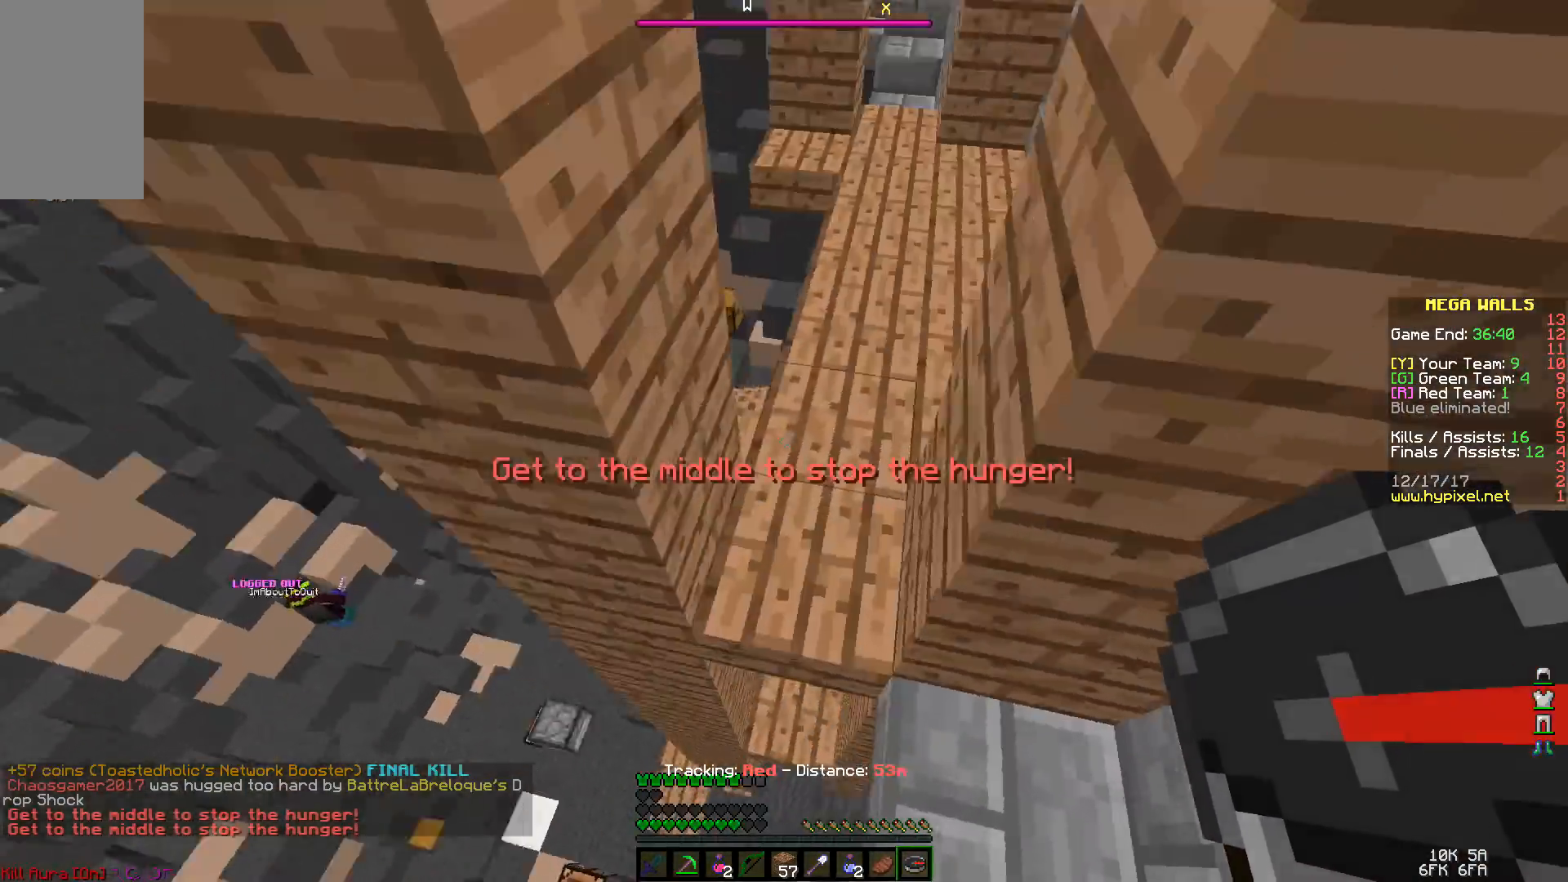
{"keys": ["a", "w"], "mouse": [], "events": [[167, "space", "up"], [467, "a", "down"]]}
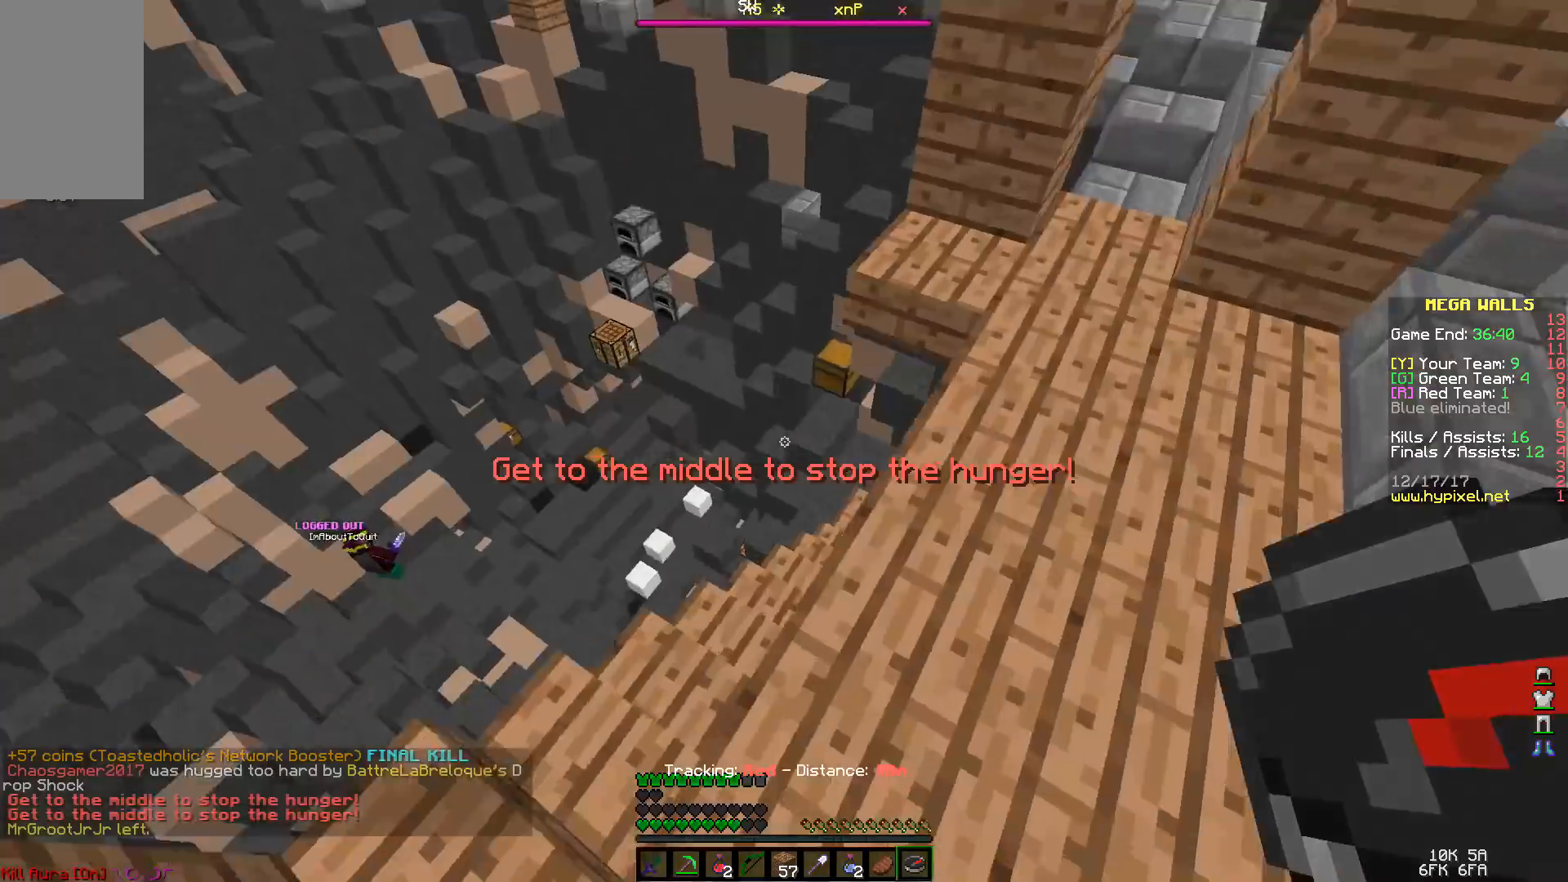
{"keys": ["w"], "mouse": [], "events": [[200, "a", "up"]]}
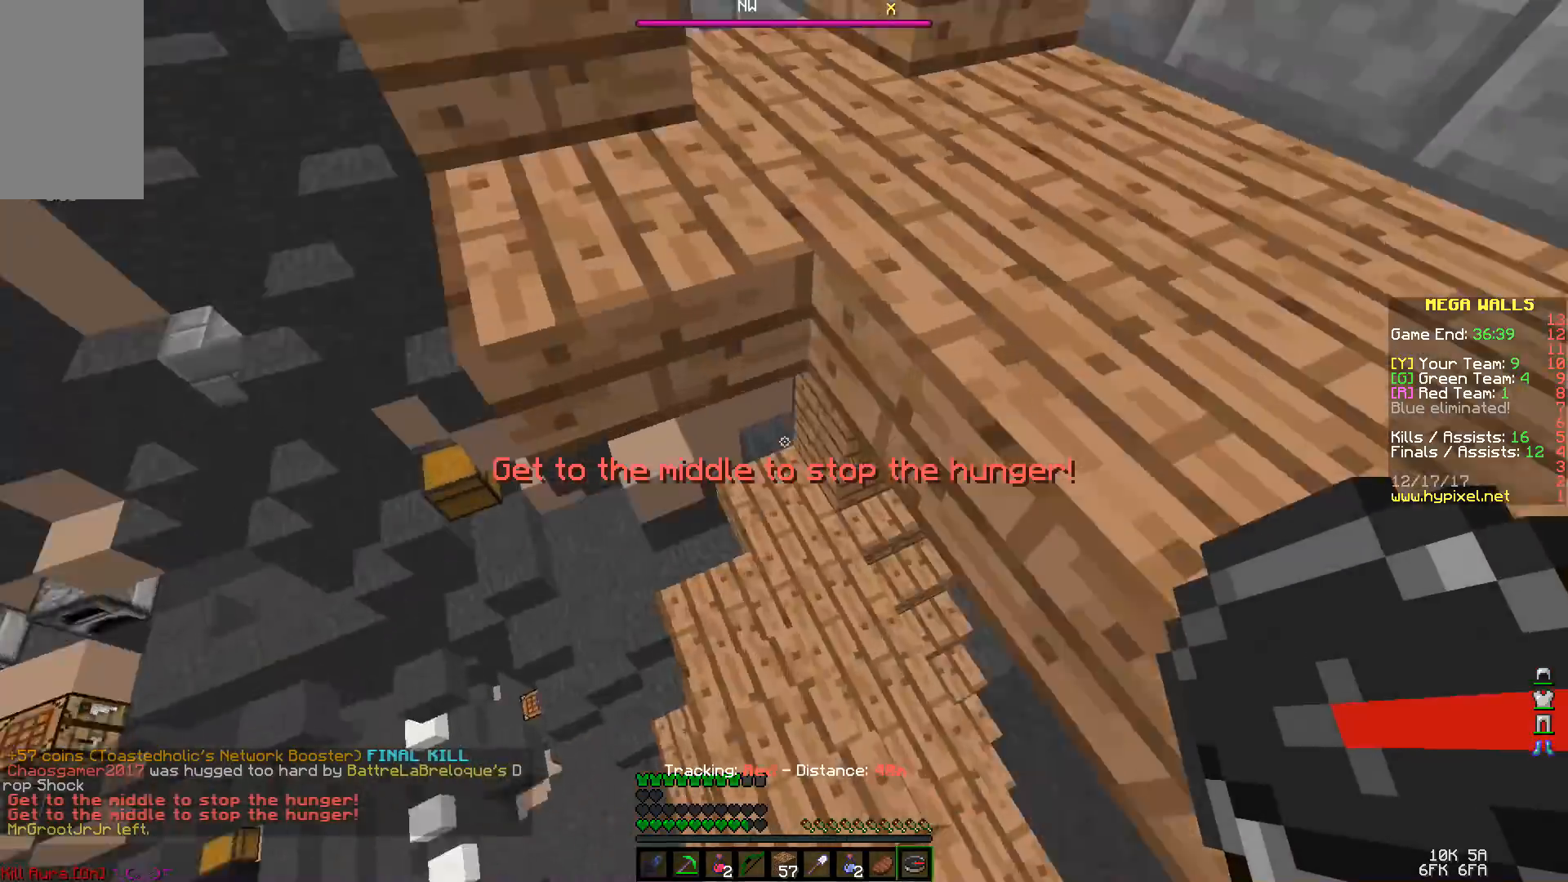
{"keys": ["w"], "mouse": [], "events": []}
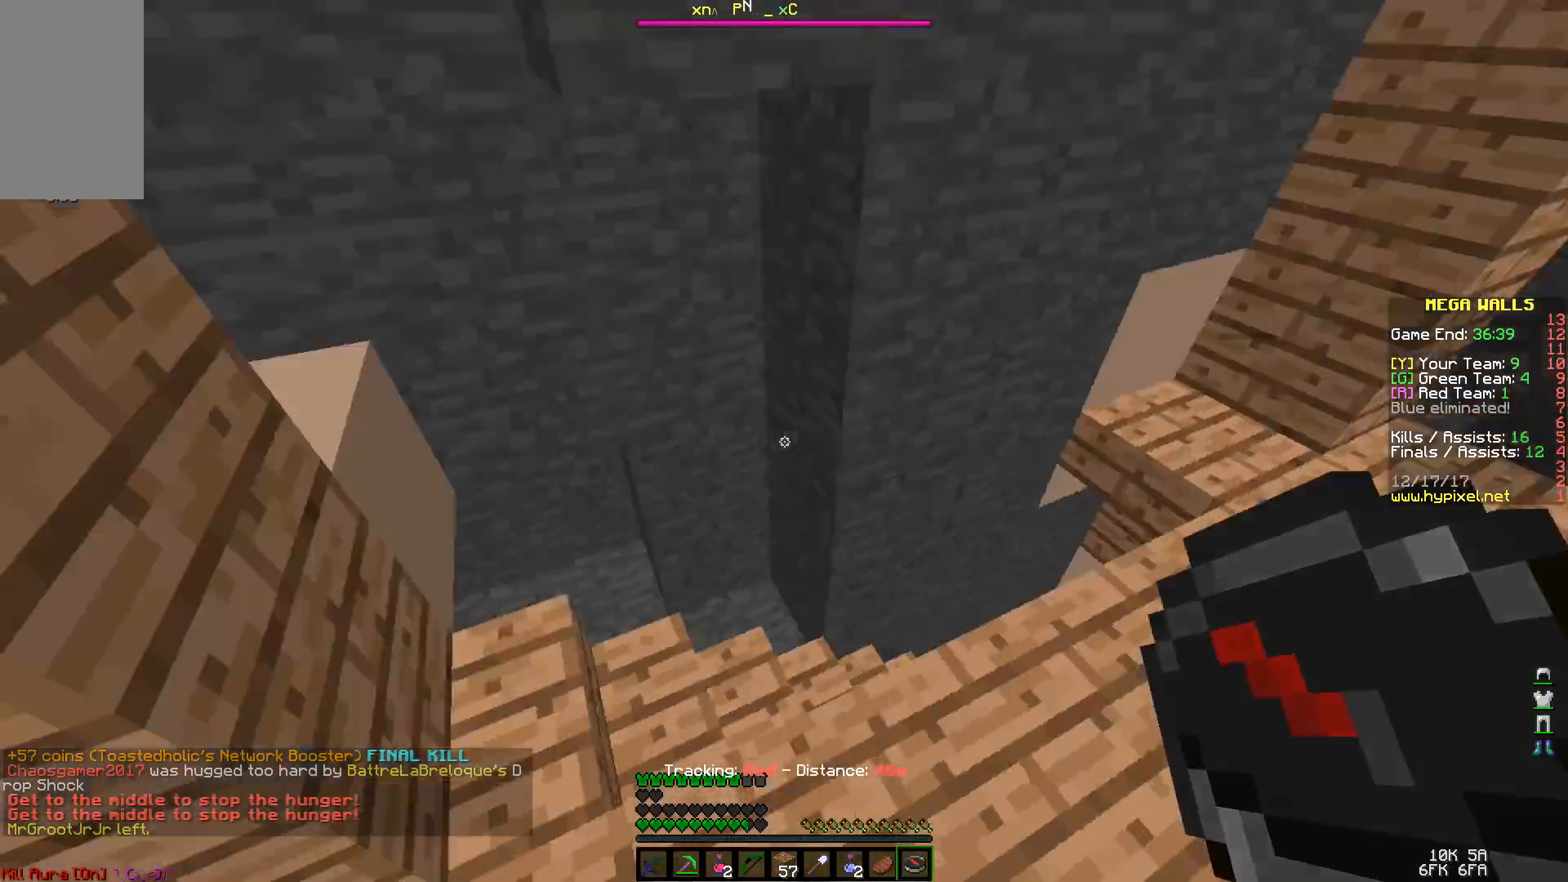
{"keys": ["w"], "mouse": [], "events": []}
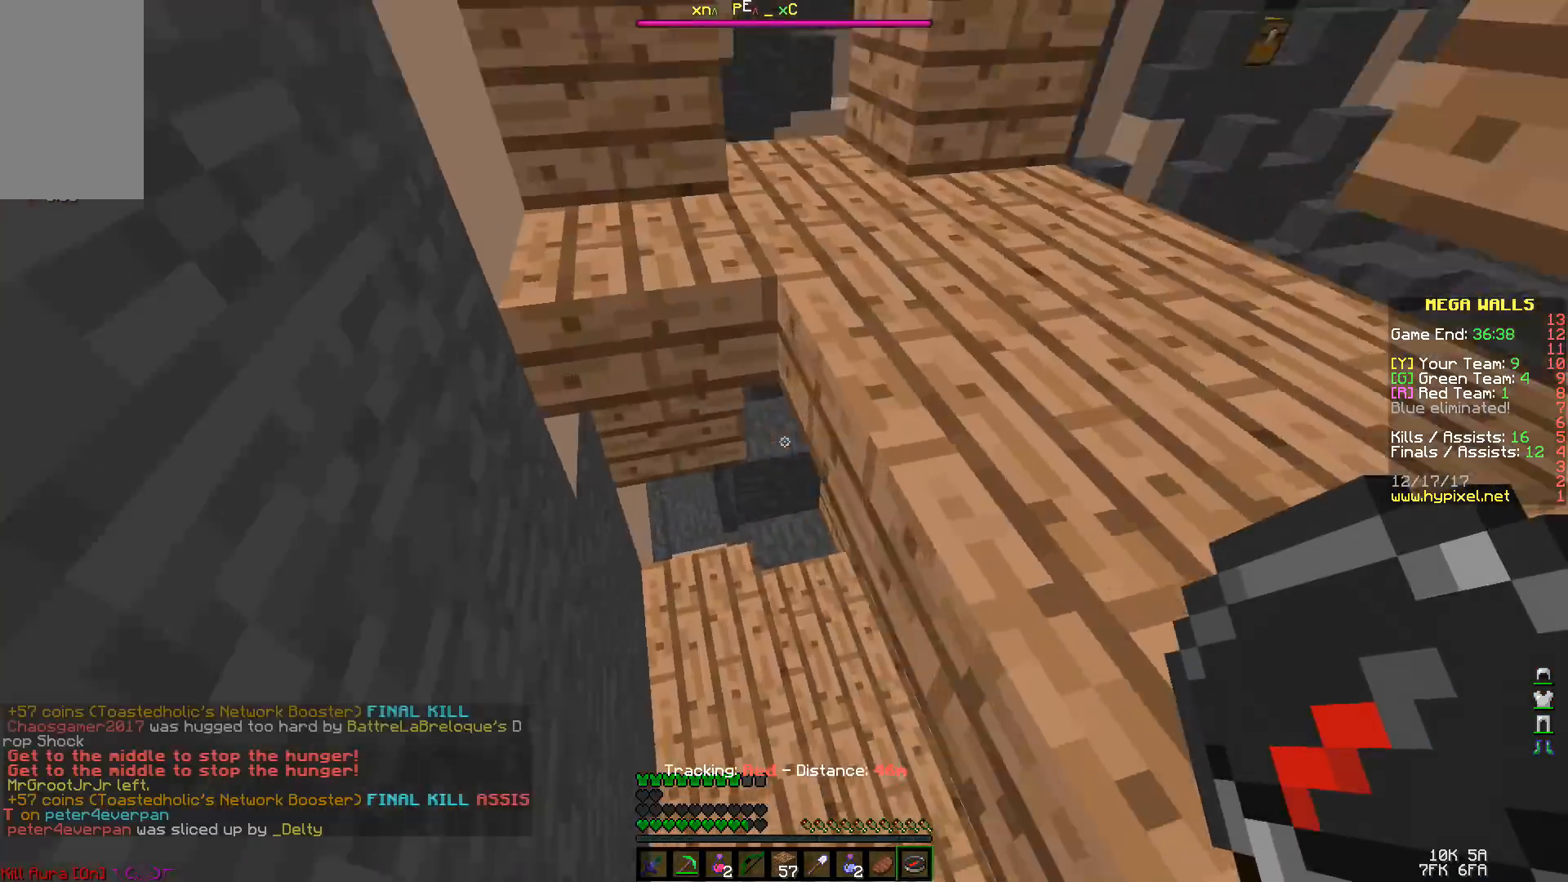
{"keys": ["w"], "mouse": [], "events": [[167, "a", "down"], [300, "a", "up"]]}